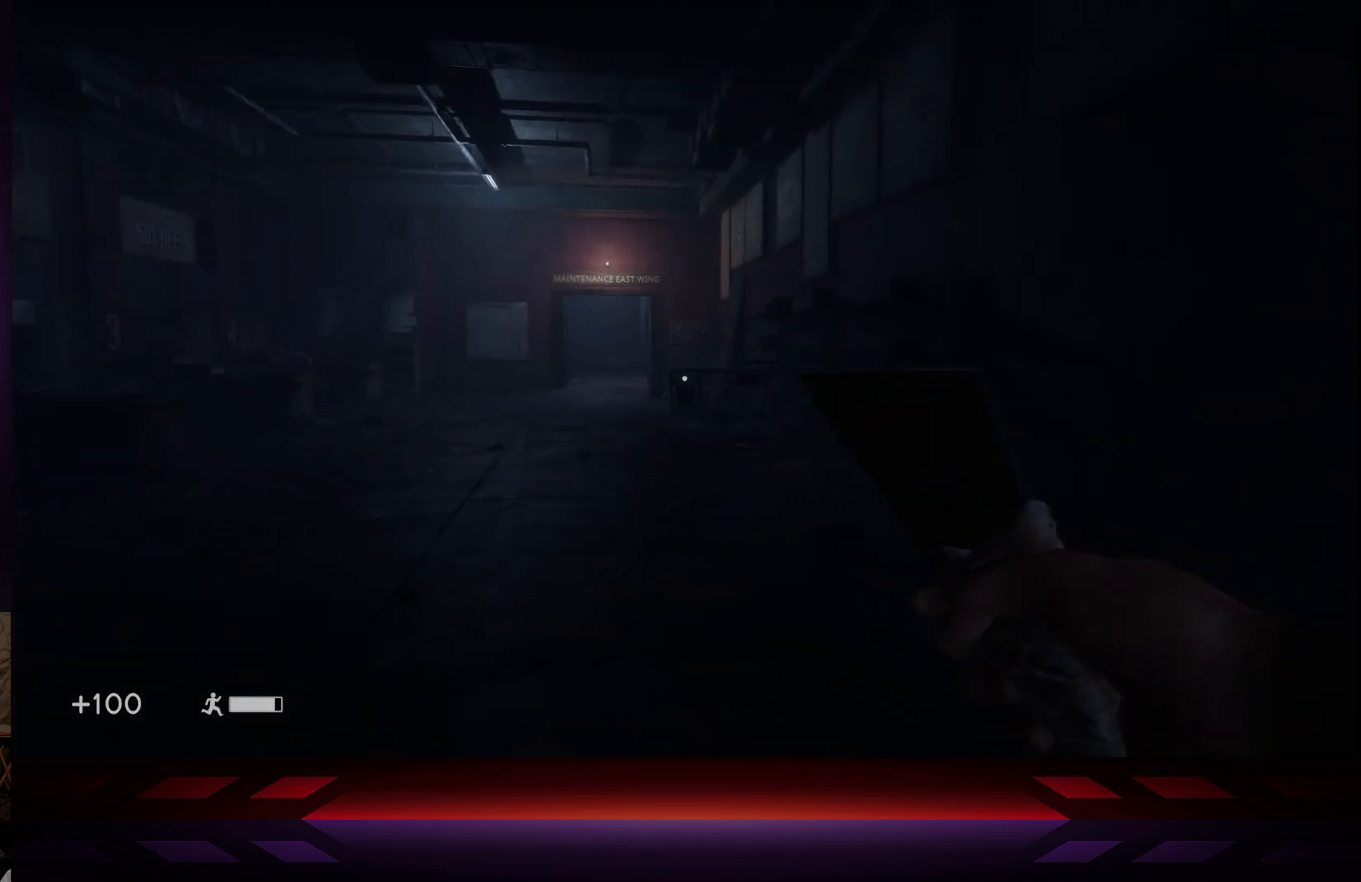
Gameplay with a controller (Xbox layout); each line is a JSON object with the inputs held at the frame after it. "events" lists button and stick changes between this image and that frame as [ms after this image, input, new state], when the widget could be followed in between.
{"buttons": ["L3"], "left_stick": "up", "right_stick": "center", "events": [[217, "left_stick", "up"], [417, "L3", "down"]]}
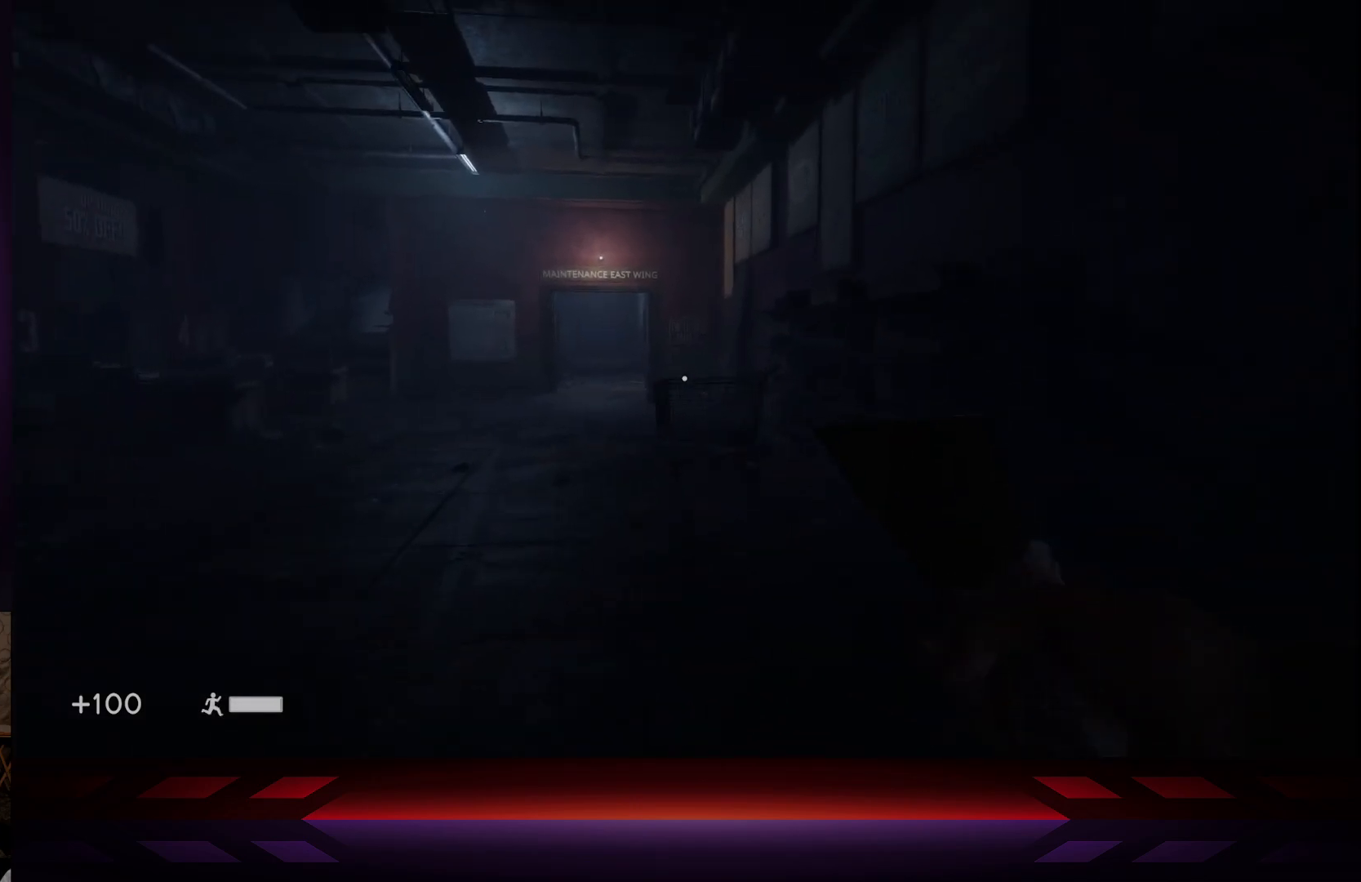
{"buttons": [], "left_stick": "center", "right_stick": "center", "events": [[167, "L3", "up"], [217, "right_stick", "down"], [317, "right_stick", "center"], [350, "left_stick", "center"]]}
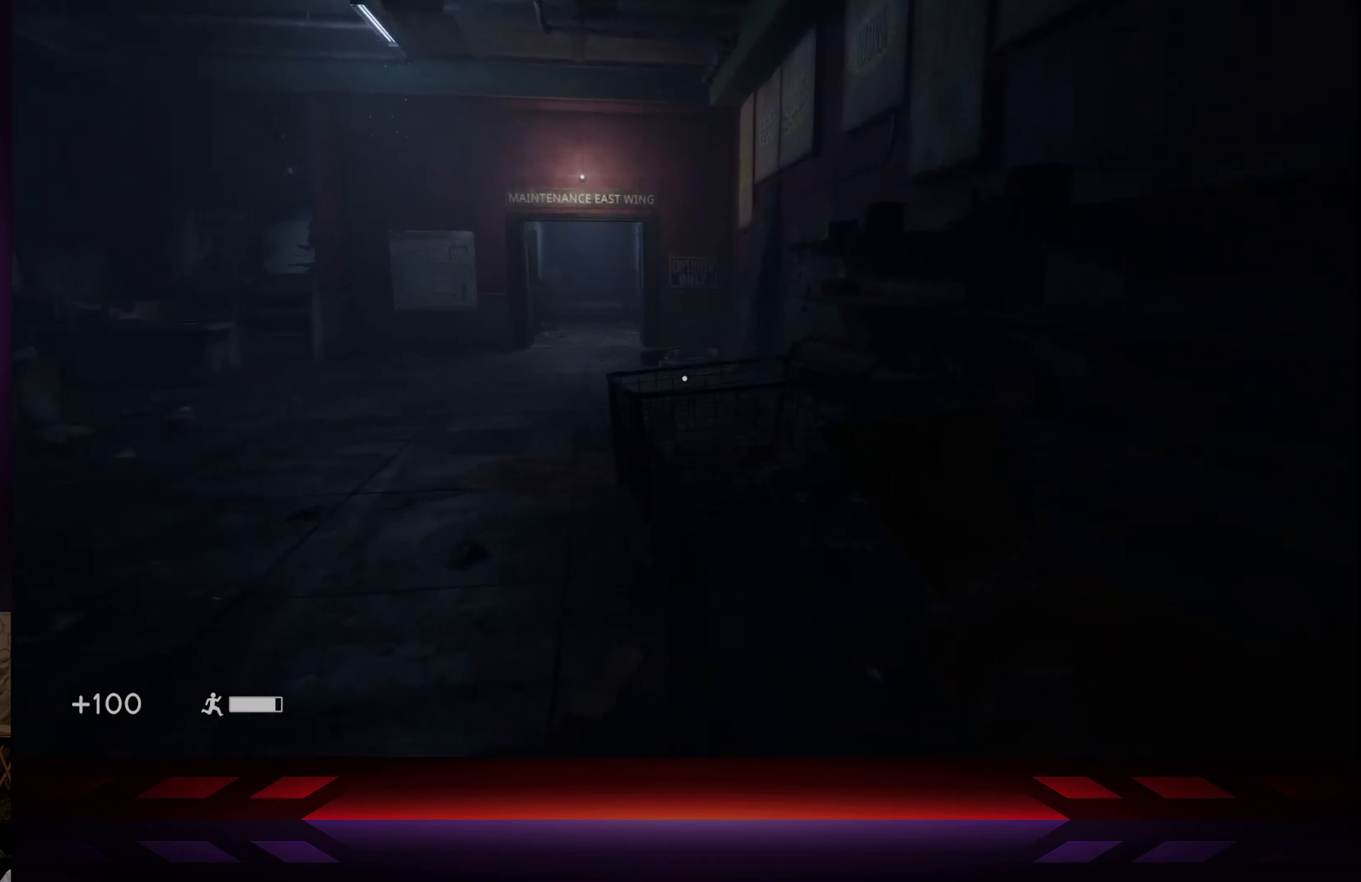
{"buttons": [], "left_stick": "center", "right_stick": "center", "events": [[150, "right_stick", "down"], [283, "right_stick", "center"]]}
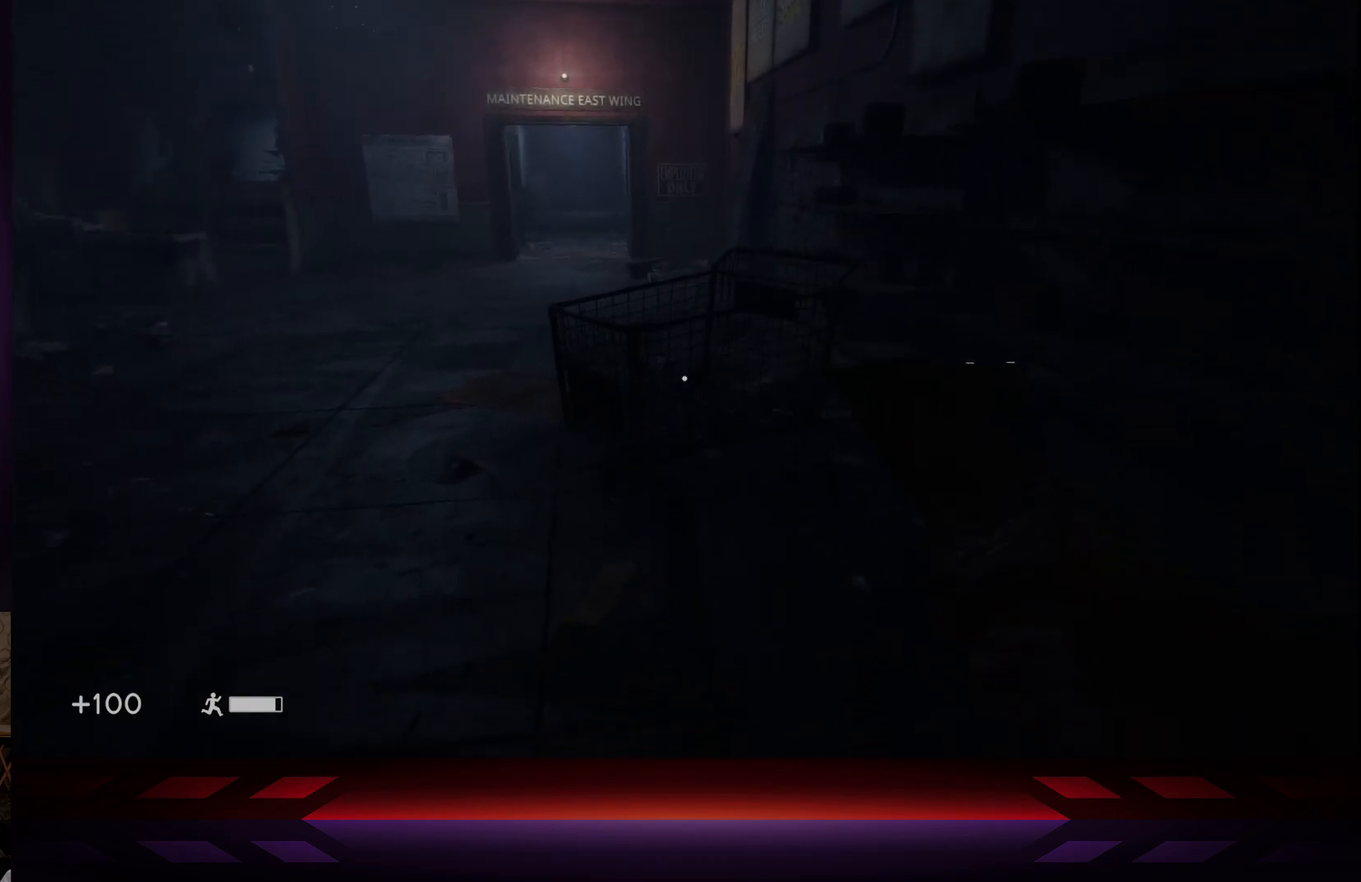
{"buttons": [], "left_stick": "center", "right_stick": "down-left", "events": [[17, "left_stick", "up"], [217, "left_stick", "center"], [317, "right_stick", "down"], [400, "right_stick", "down-left"]]}
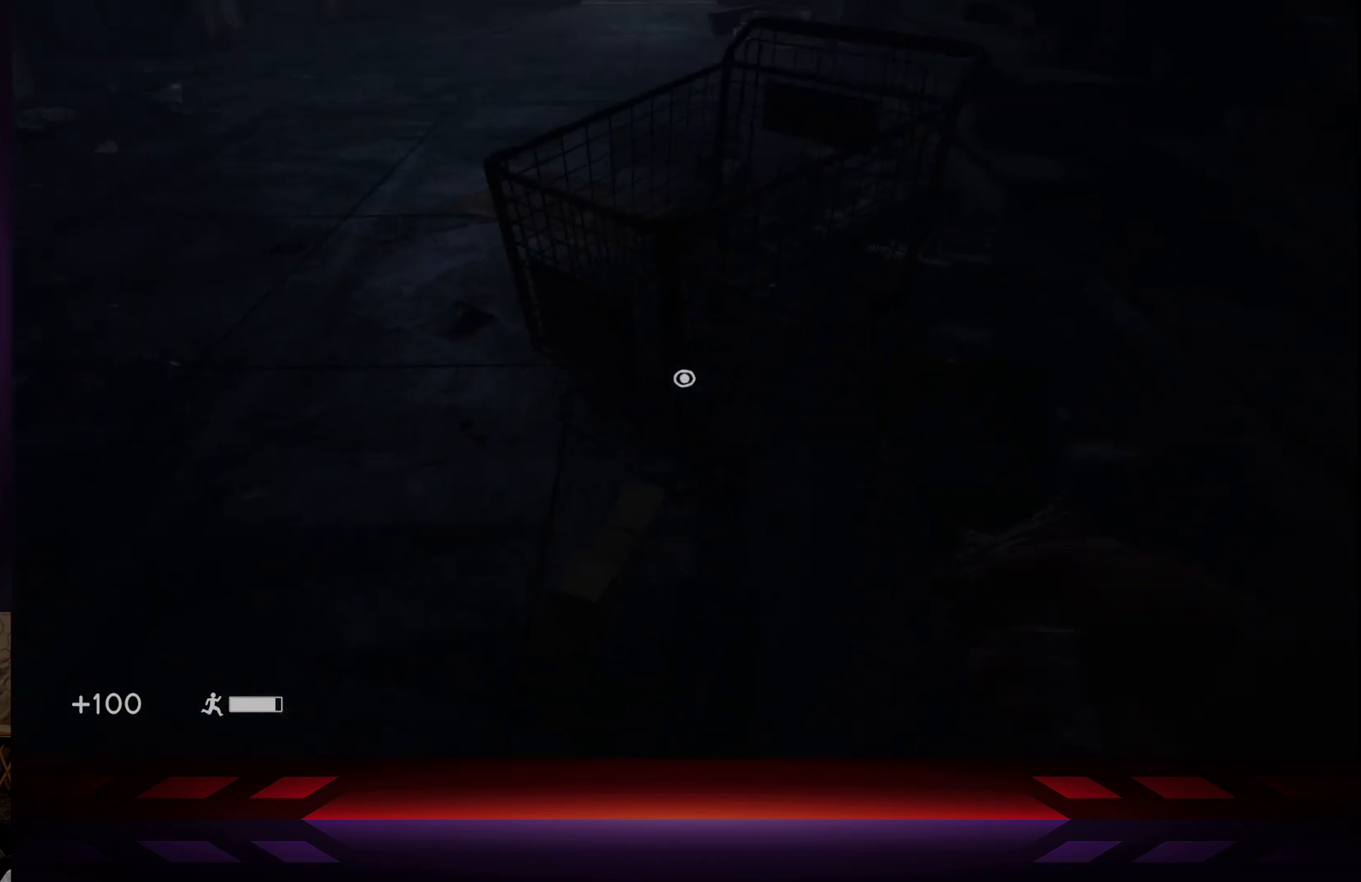
{"buttons": [], "left_stick": "center", "right_stick": "center", "events": [[17, "right_stick", "center"]]}
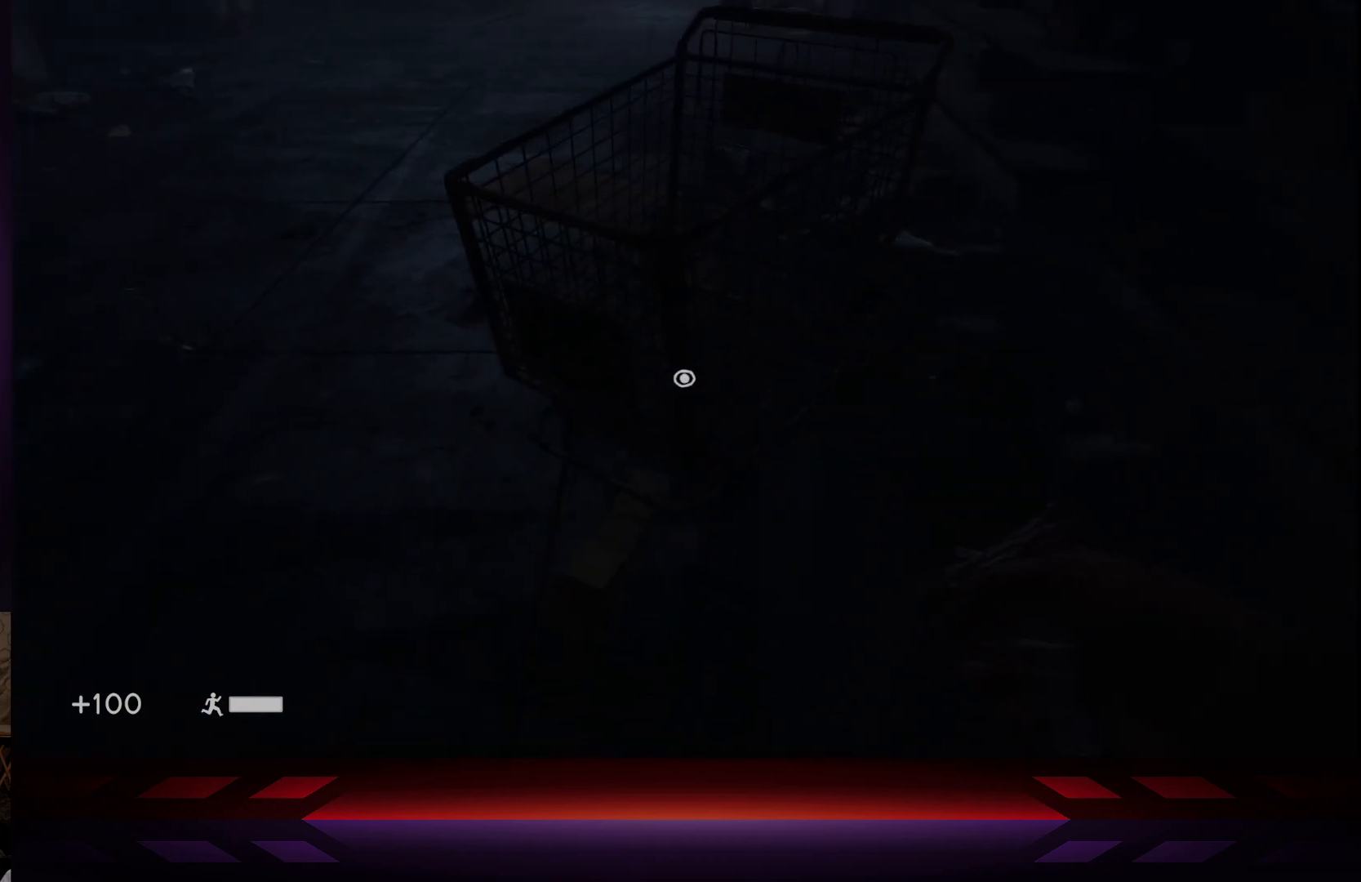
{"buttons": [], "left_stick": "center", "right_stick": "center", "events": []}
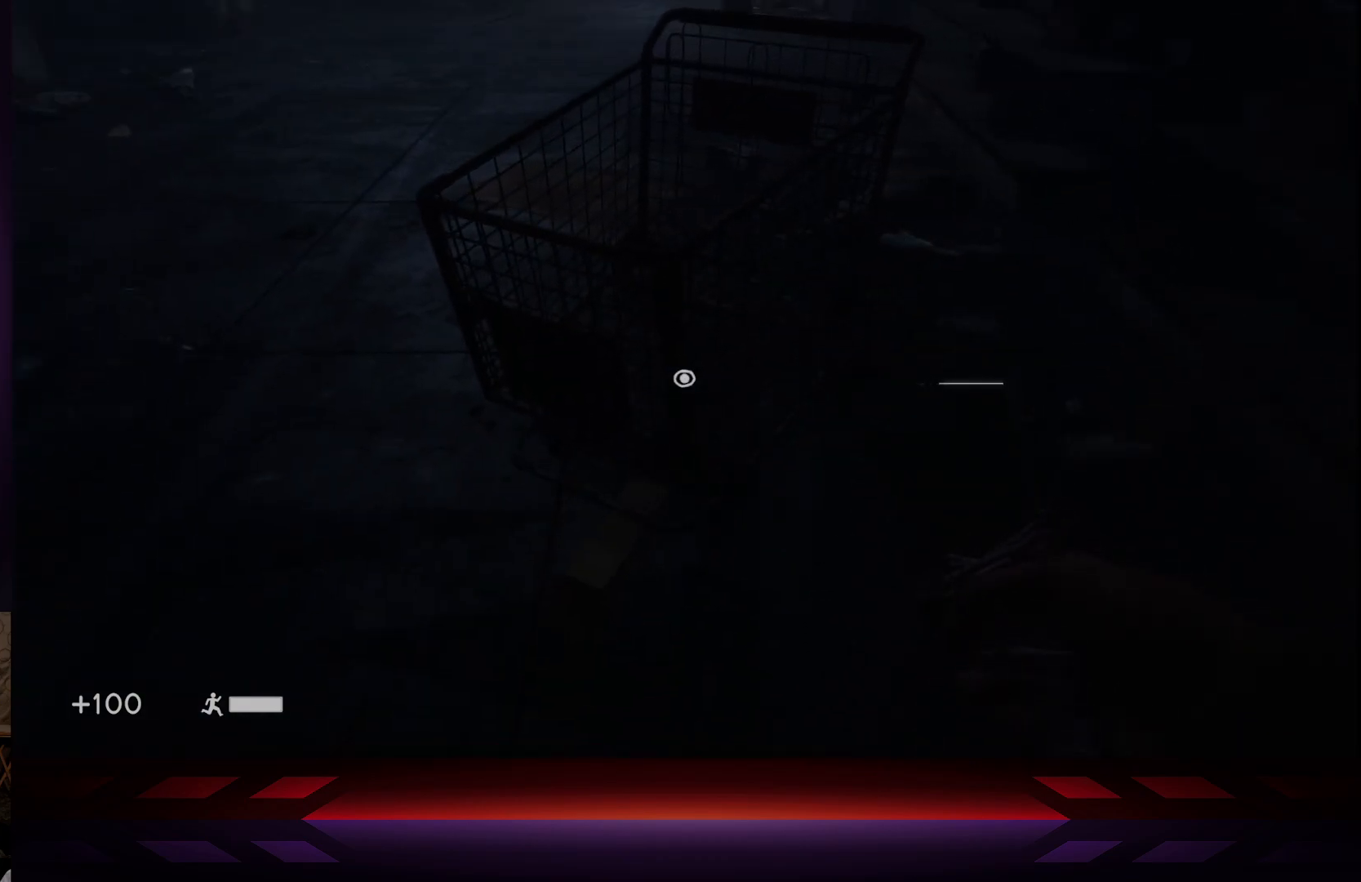
{"buttons": [], "left_stick": "center", "right_stick": "center", "events": []}
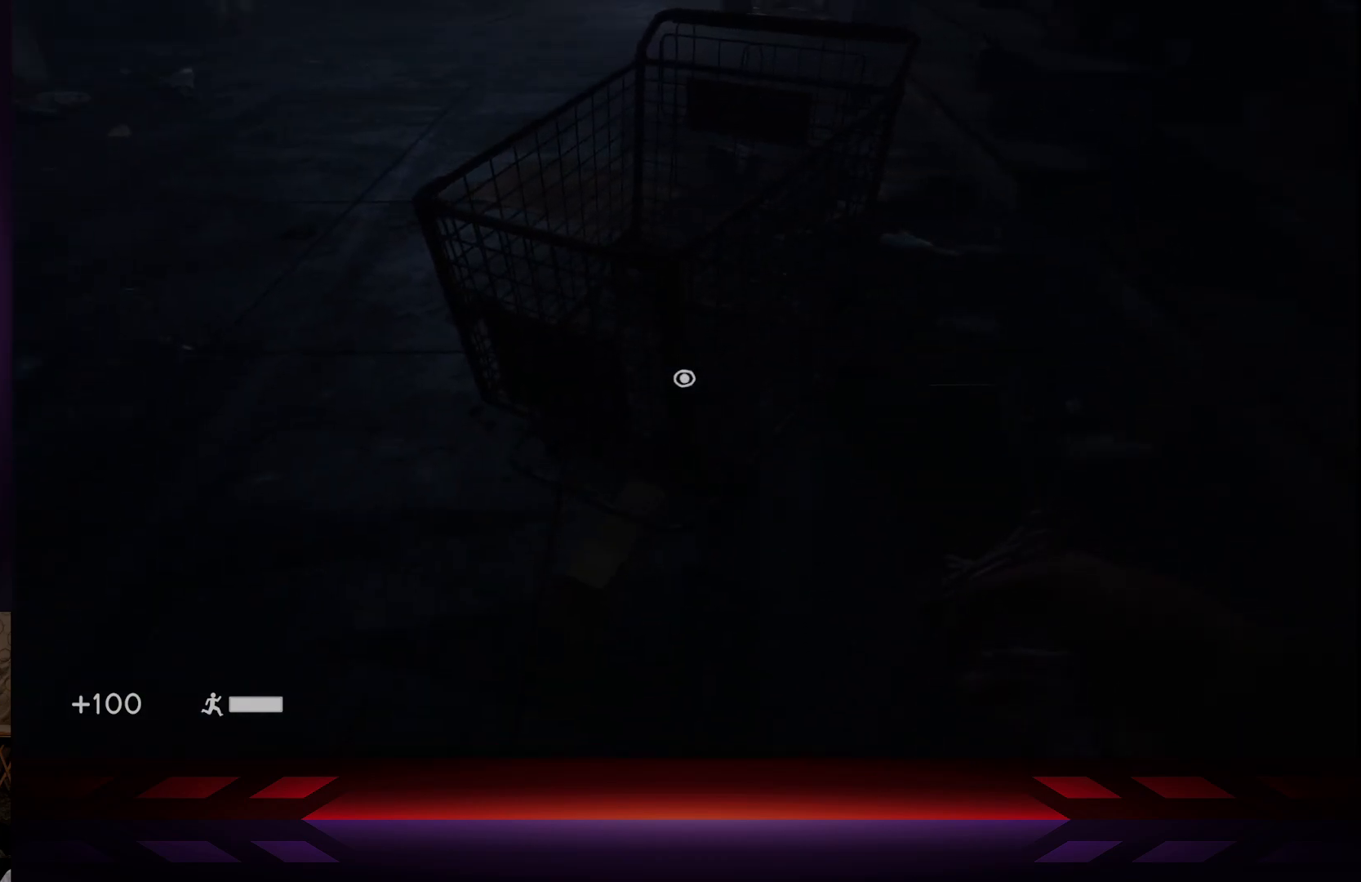
{"buttons": [], "left_stick": "center", "right_stick": "center", "events": [[33, "X", "down"], [217, "X", "up"]]}
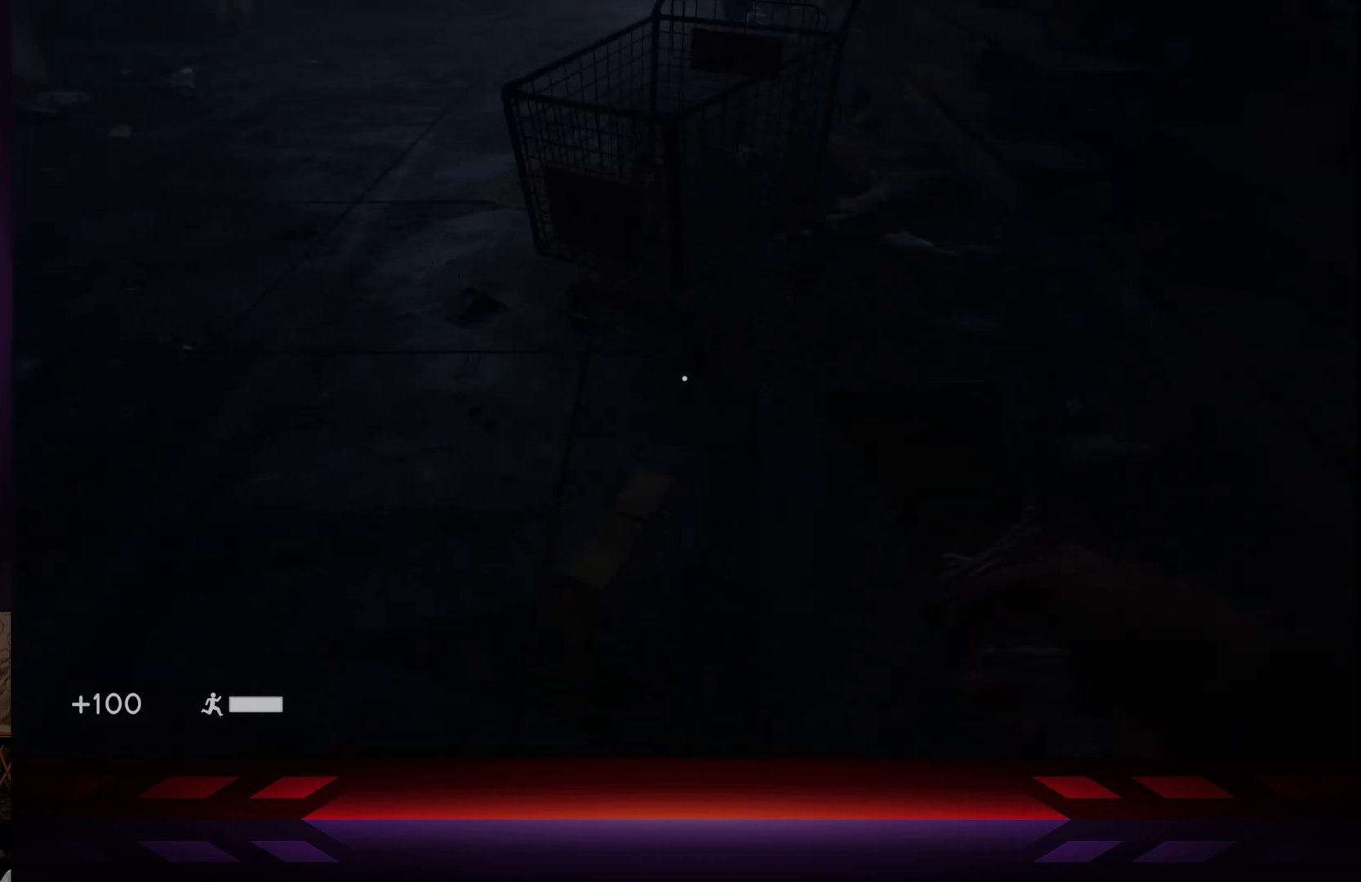
{"buttons": [], "left_stick": "center", "right_stick": "center", "events": [[67, "right_stick", "up"], [250, "right_stick", "center"]]}
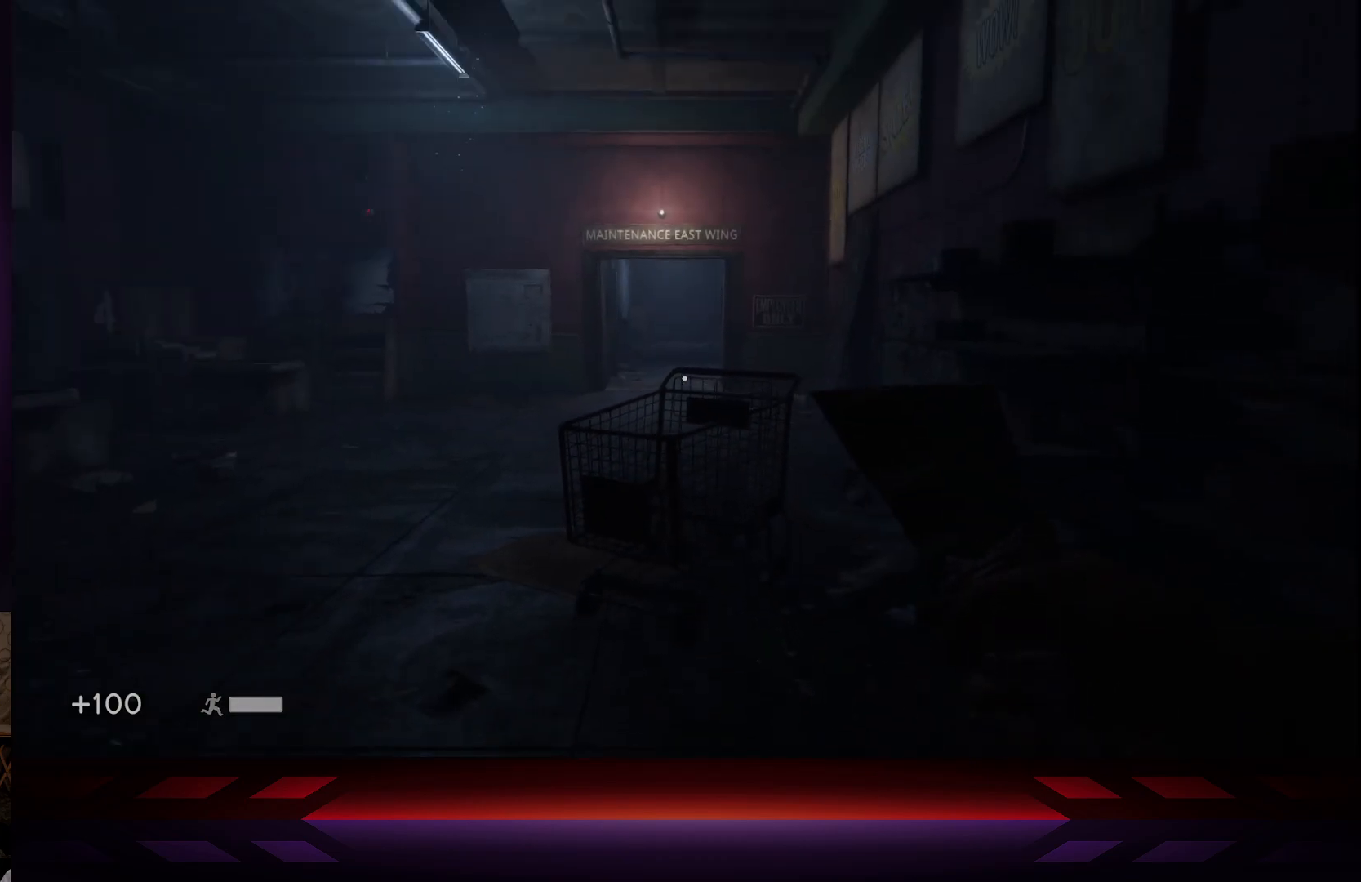
{"buttons": [], "left_stick": "center", "right_stick": "center", "events": []}
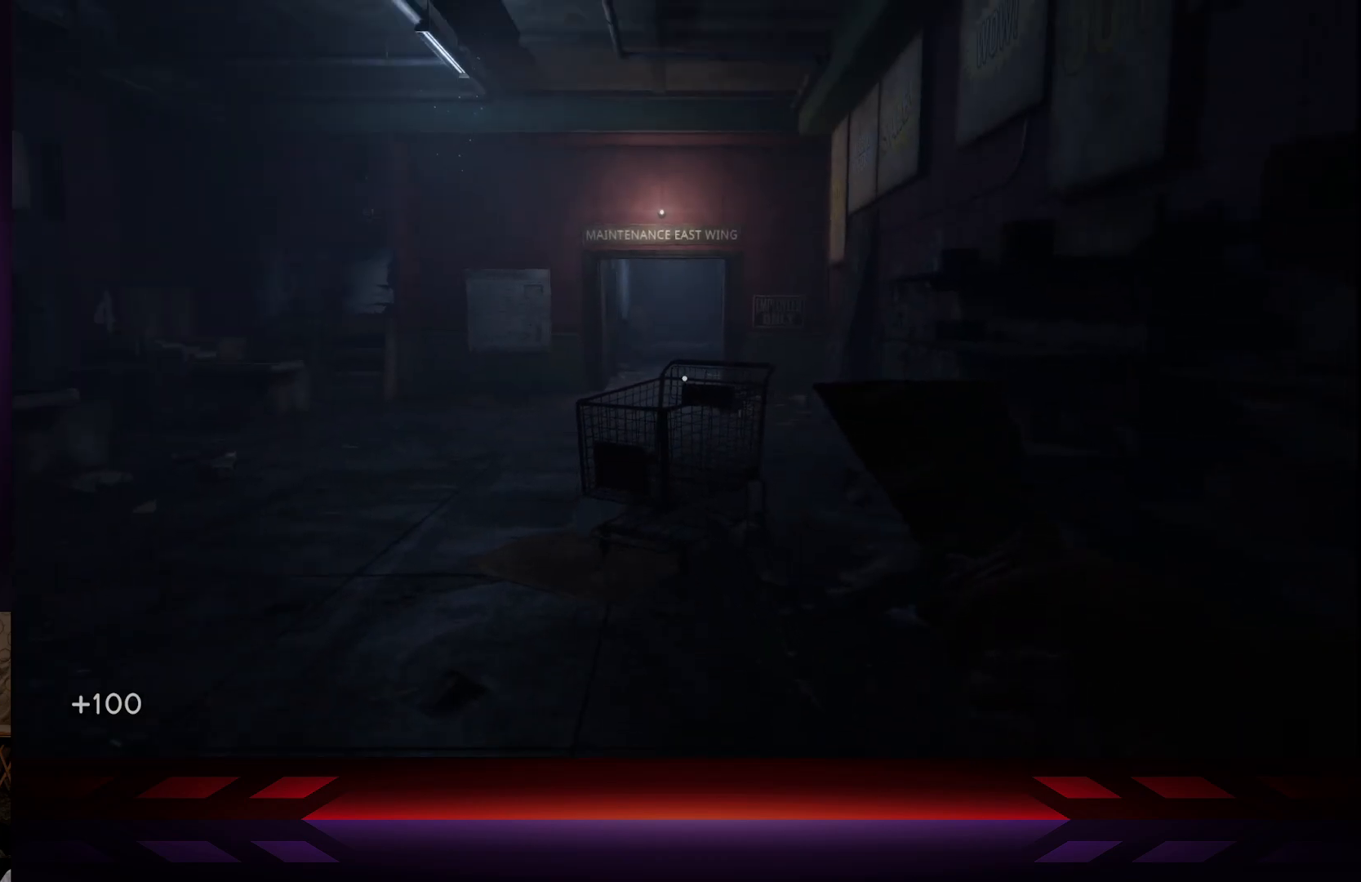
{"buttons": [], "left_stick": "center", "right_stick": "left", "events": [[267, "right_stick", "left"]]}
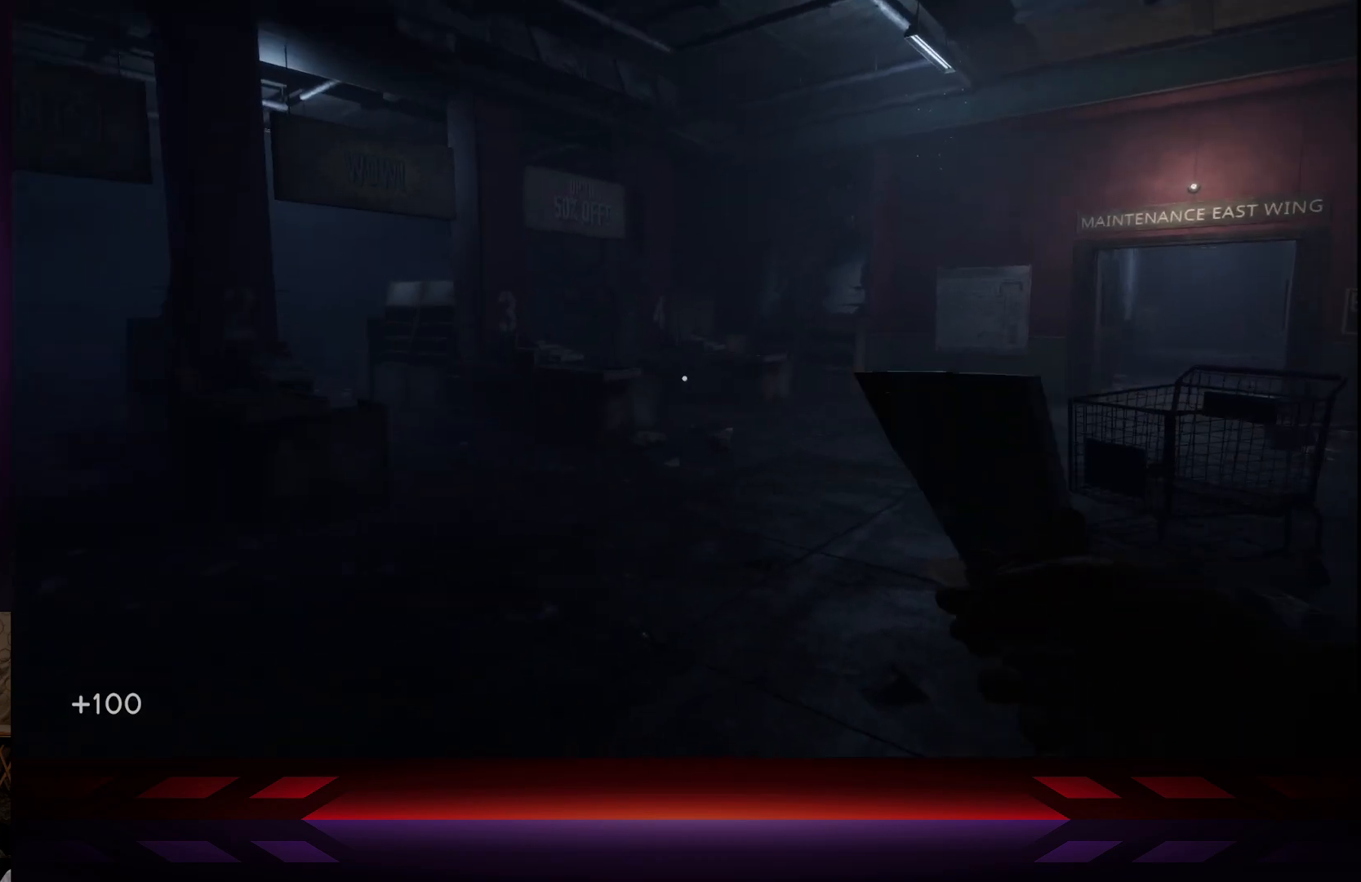
{"buttons": [], "left_stick": "center", "right_stick": "left", "events": []}
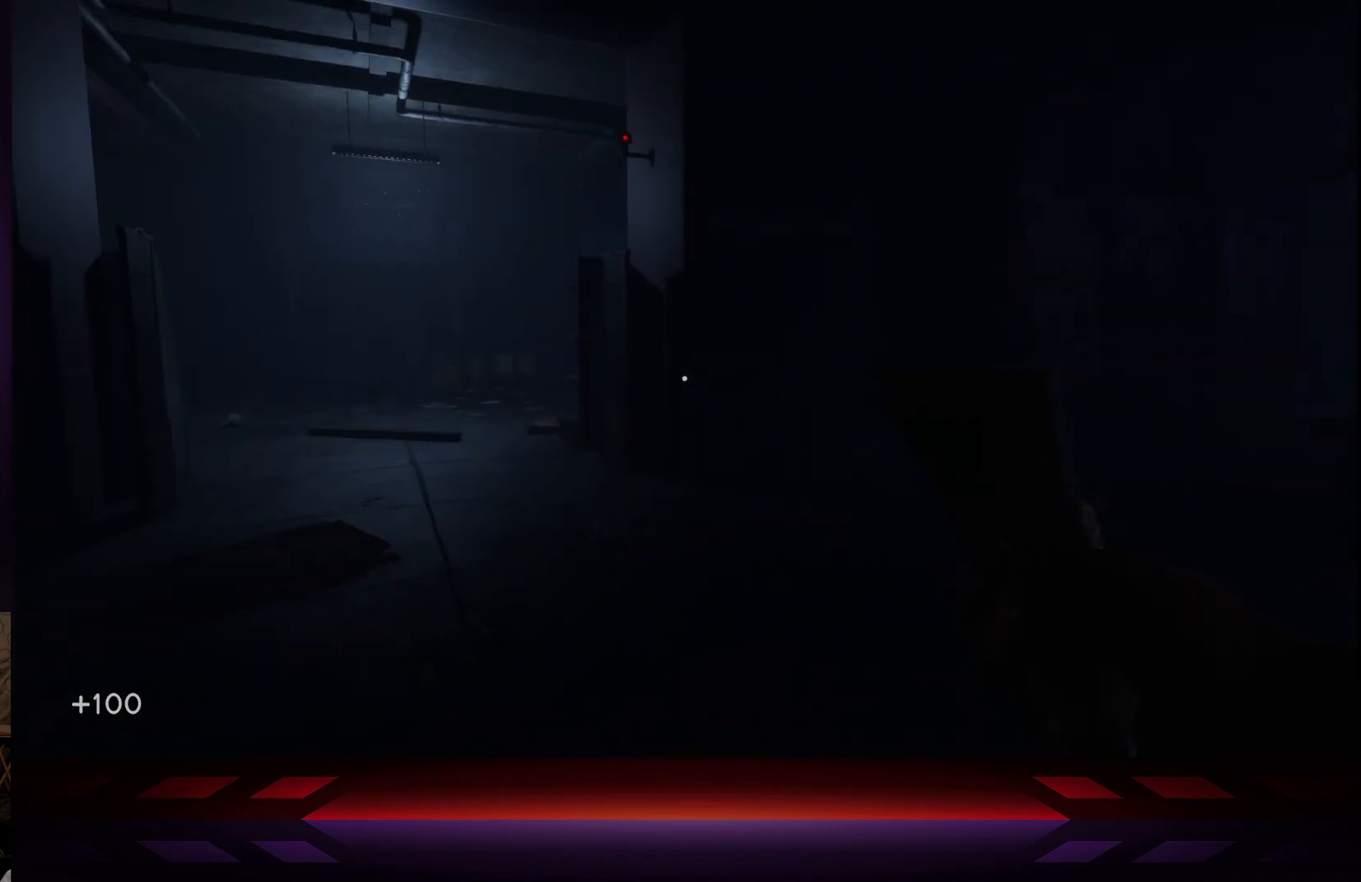
{"buttons": [], "left_stick": "up", "right_stick": "center", "events": [[50, "right_stick", "center"], [167, "left_stick", "up"]]}
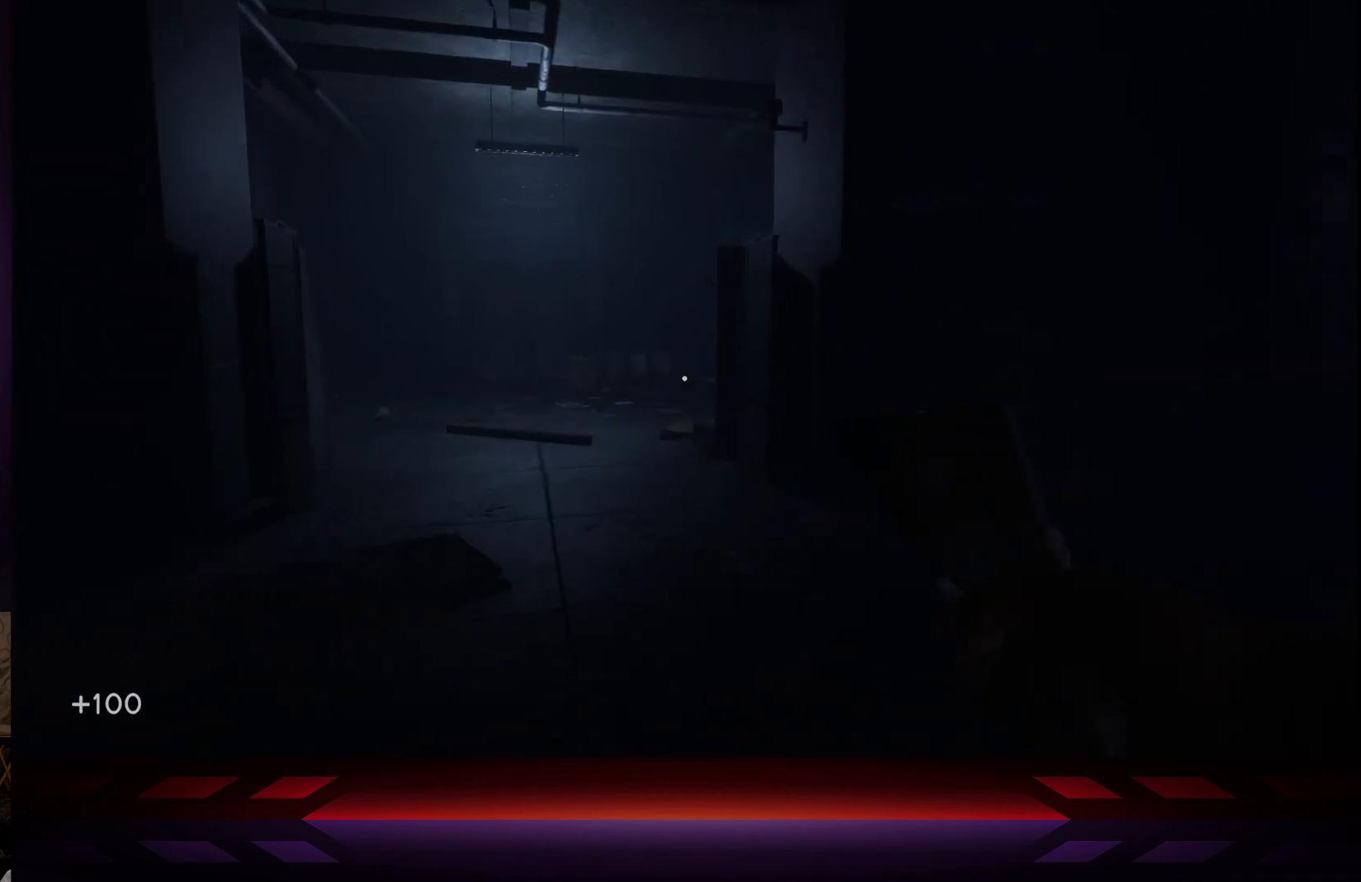
{"buttons": ["L3"], "left_stick": "up", "right_stick": "center", "events": [[183, "right_stick", "left"], [317, "right_stick", "center"], [417, "L3", "down"]]}
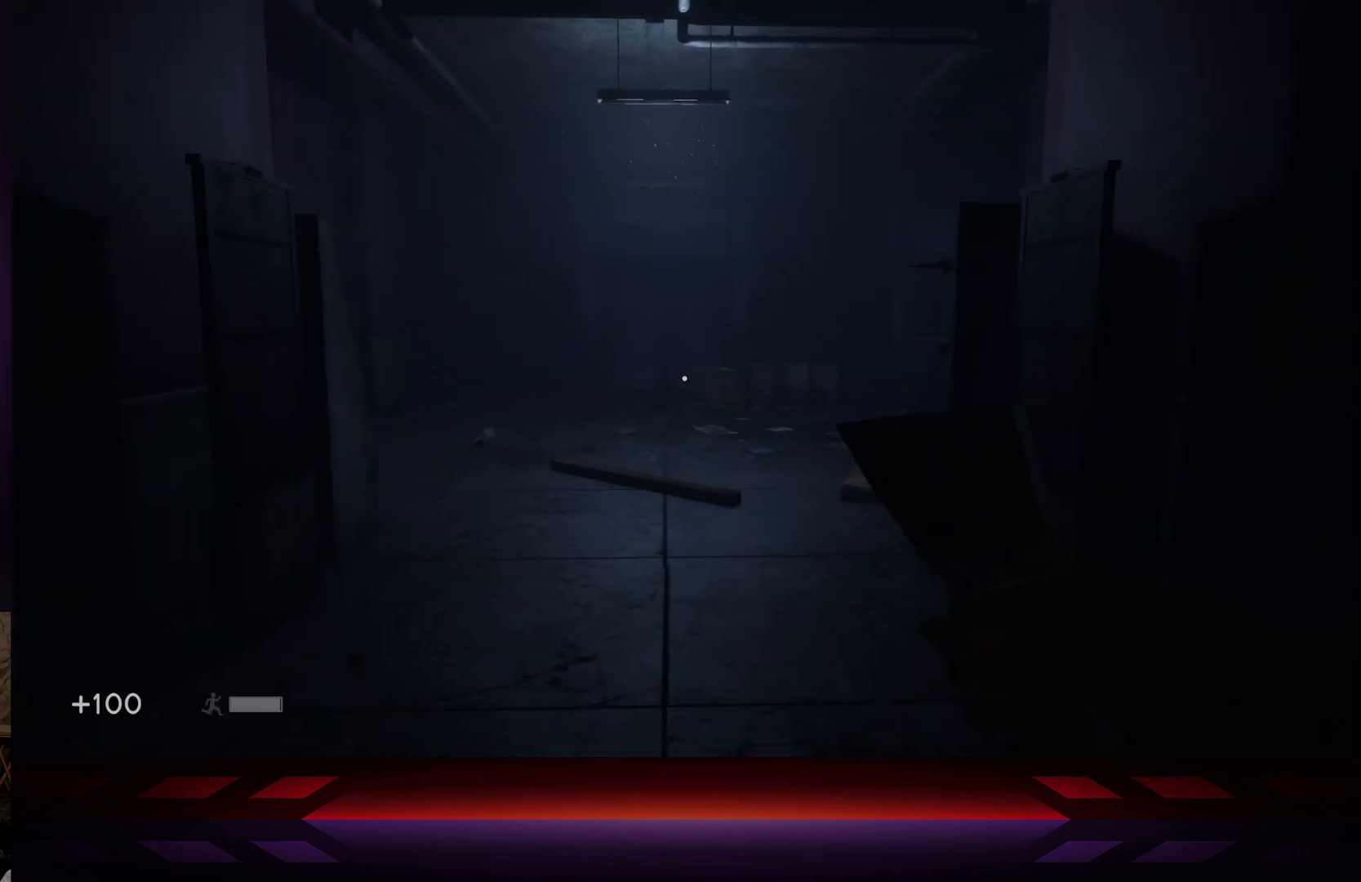
{"buttons": [], "left_stick": "up-left", "right_stick": "right", "events": [[167, "L3", "up"], [350, "right_stick", "right"], [433, "left_stick", "up-left"]]}
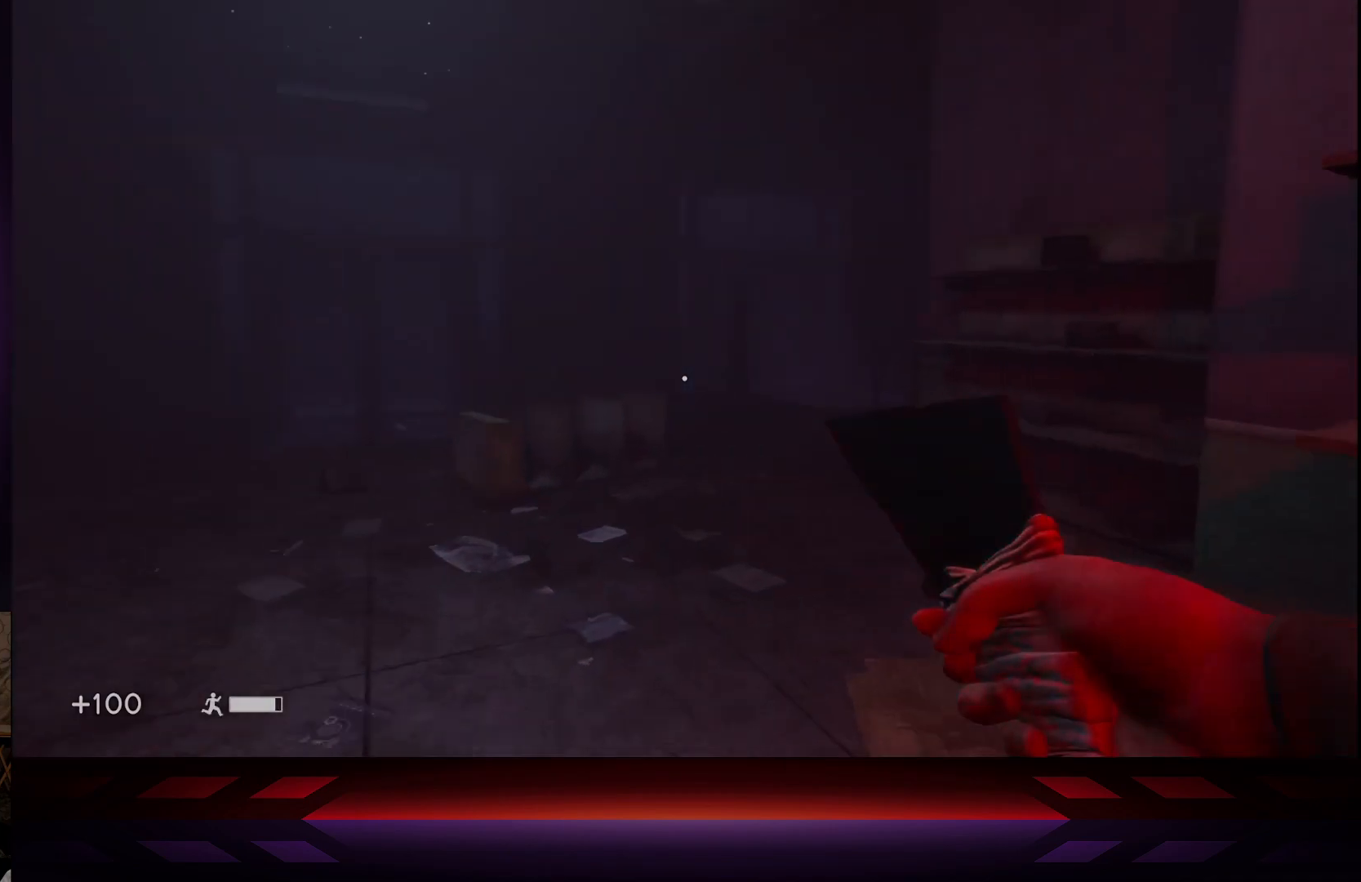
{"buttons": [], "left_stick": "up-left", "right_stick": "center", "events": [[117, "right_stick", "center"]]}
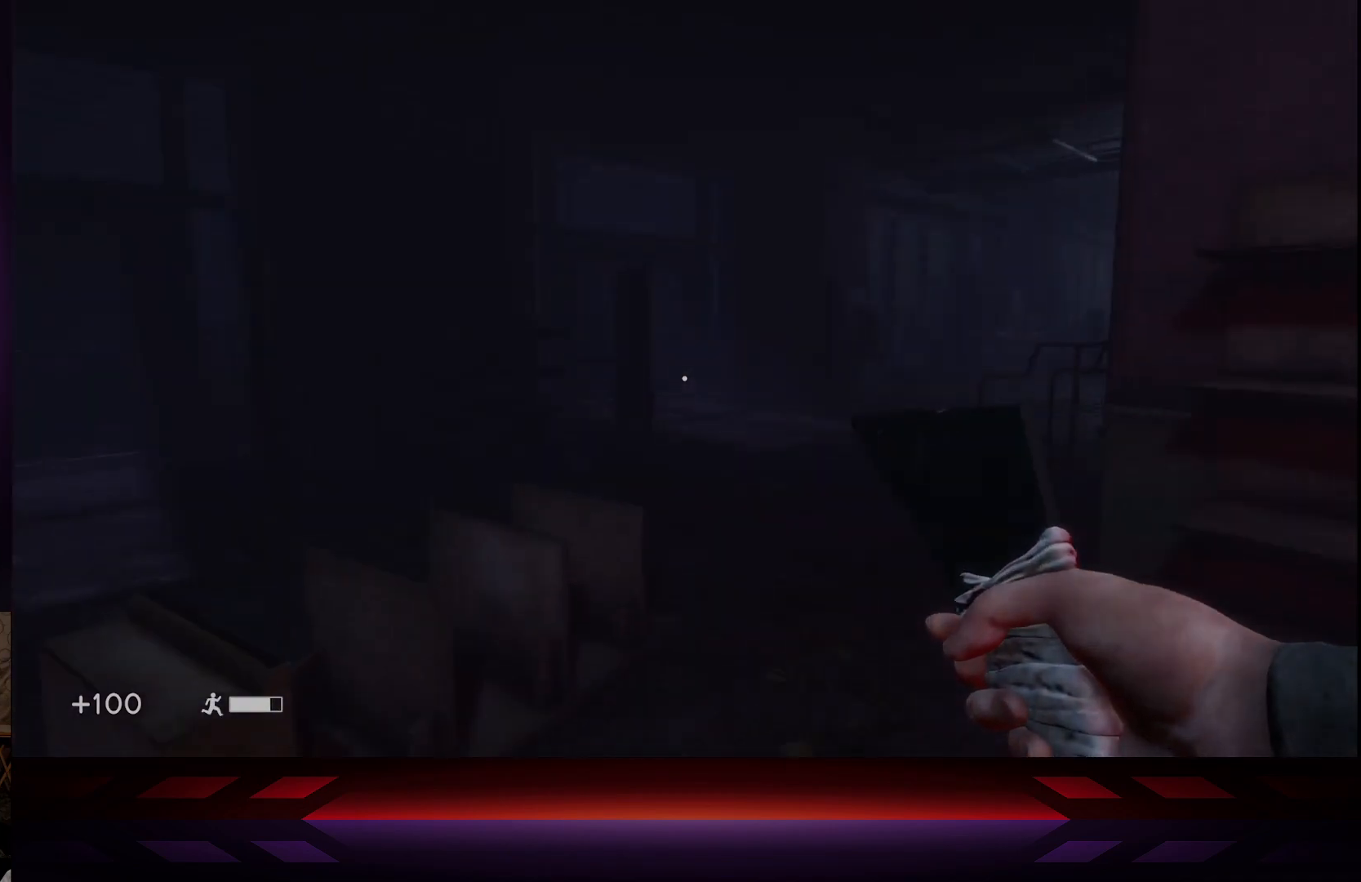
{"buttons": [], "left_stick": "up-left", "right_stick": "center", "events": [[50, "right_stick", "right"], [300, "right_stick", "center"]]}
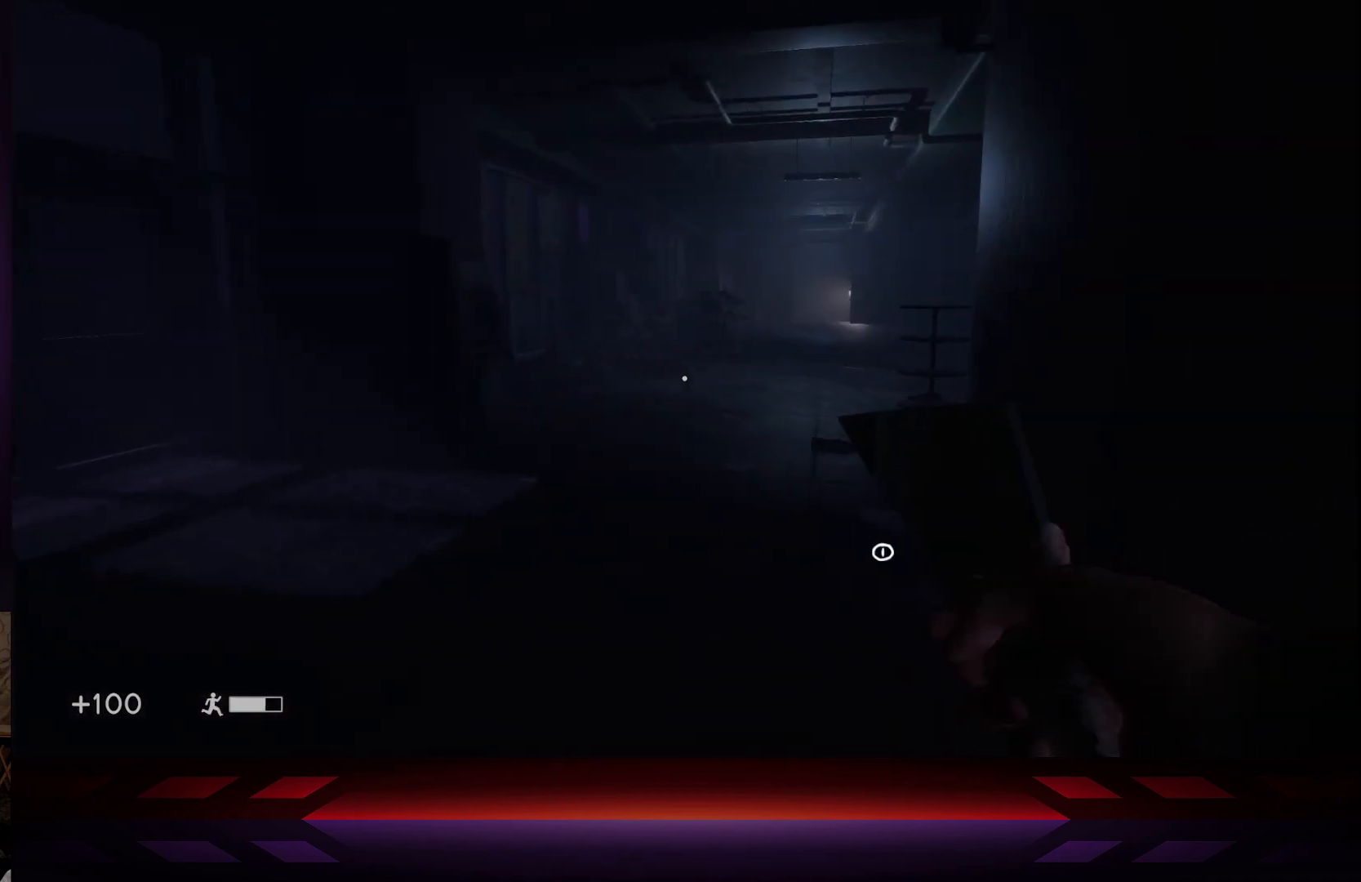
{"buttons": [], "left_stick": "up-left", "right_stick": "center", "events": [[100, "right_stick", "right"], [333, "right_stick", "center"]]}
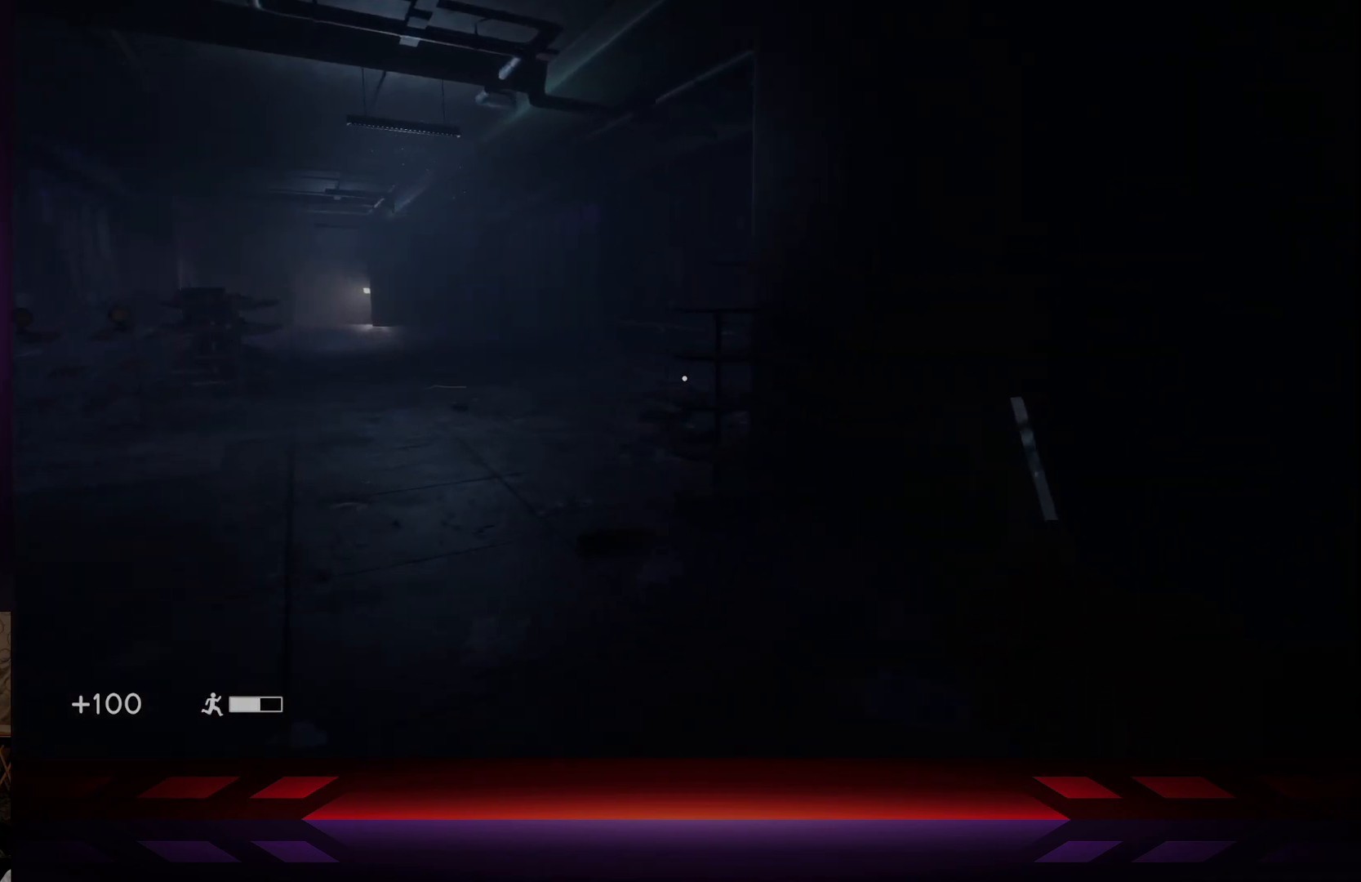
{"buttons": [], "left_stick": "up-left", "right_stick": "right", "events": [[450, "right_stick", "right"]]}
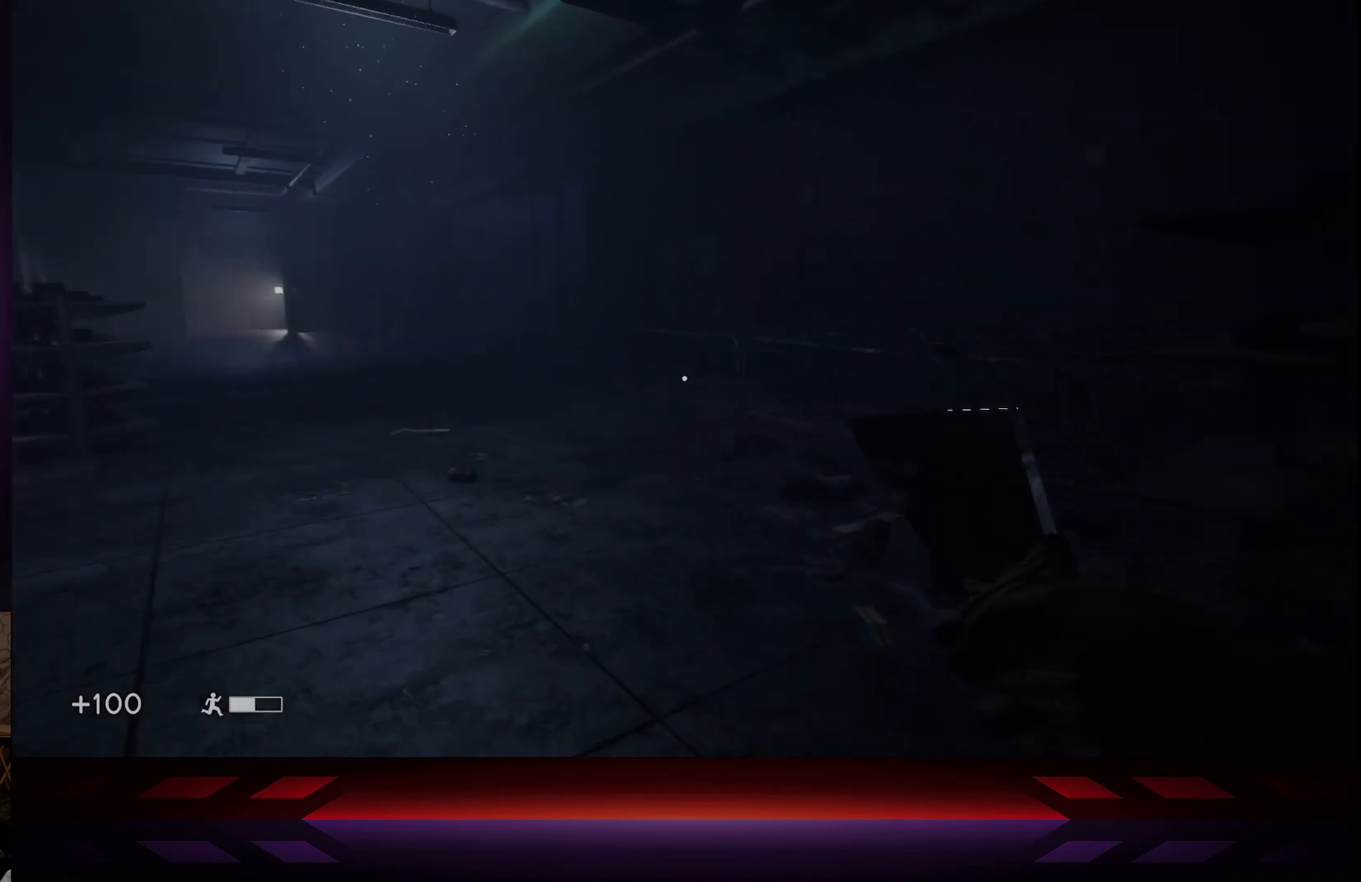
{"buttons": [], "left_stick": "up", "right_stick": "down-right", "events": [[150, "right_stick", "center"], [400, "left_stick", "up"], [417, "right_stick", "down-right"]]}
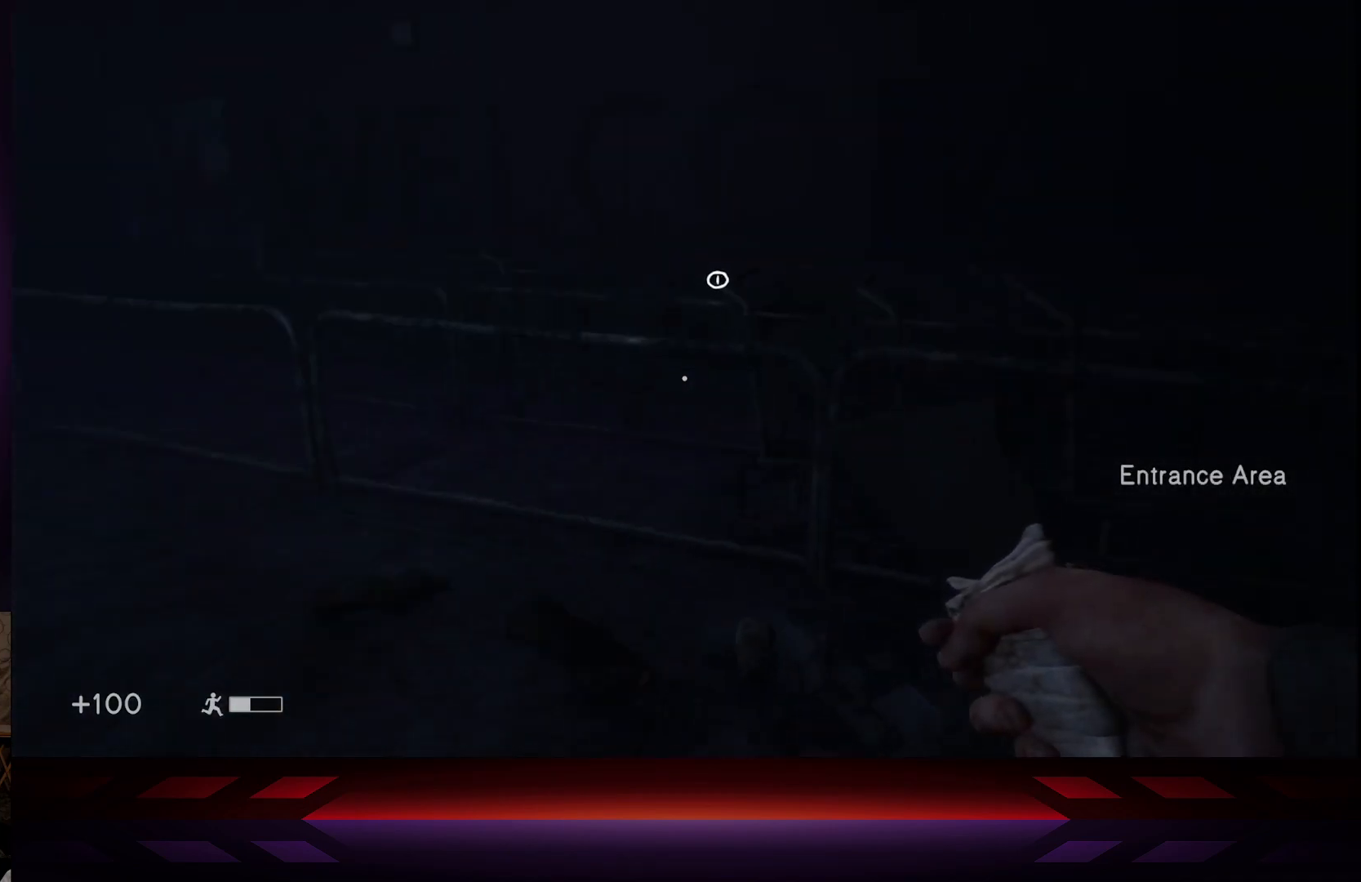
{"buttons": [], "left_stick": "center", "right_stick": "center", "events": [[100, "right_stick", "center"], [150, "left_stick", "center"]]}
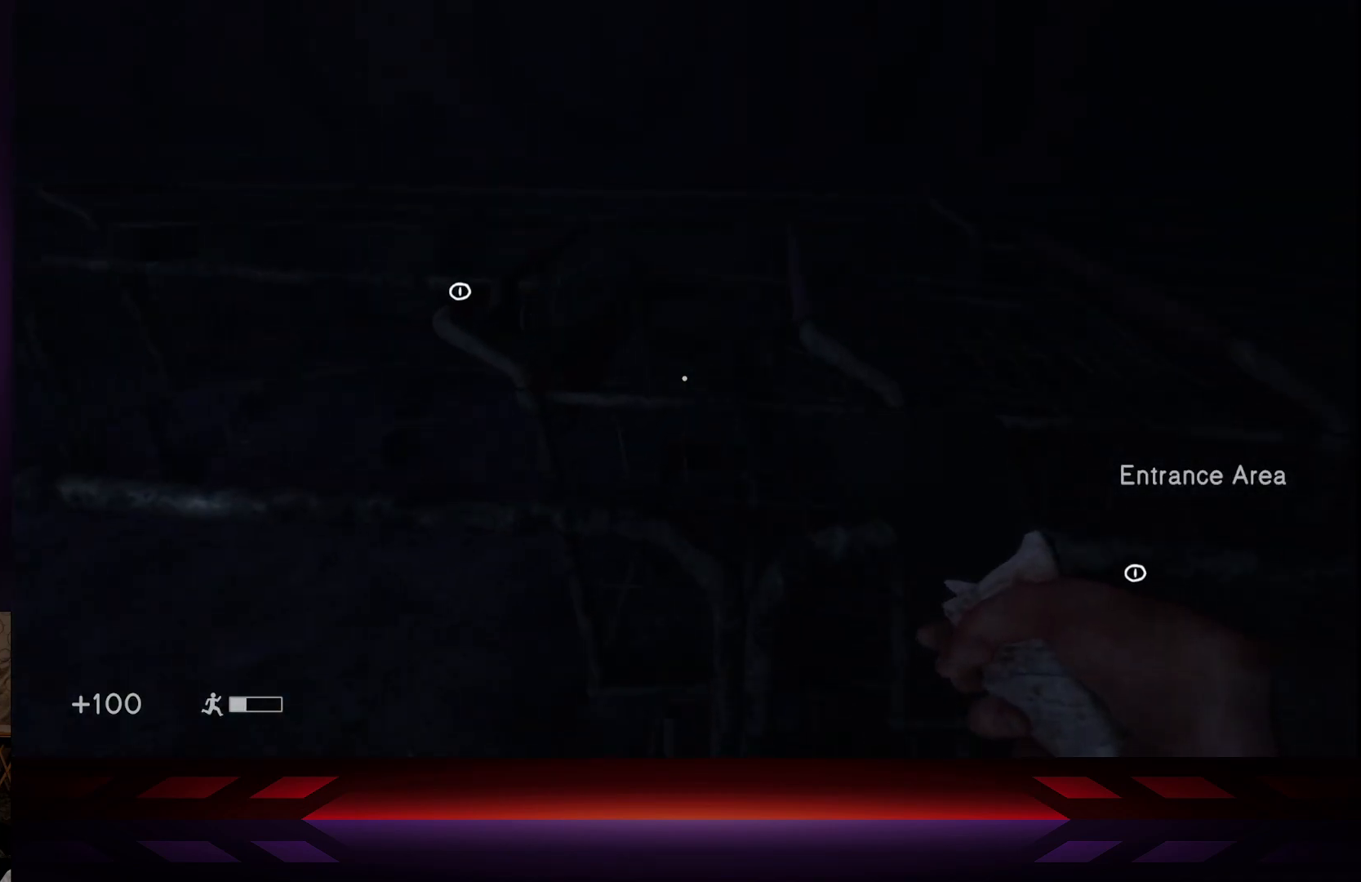
{"buttons": ["X"], "left_stick": "center", "right_stick": "center", "events": [[50, "left_stick", "up"], [167, "left_stick", "center"], [350, "X", "down"]]}
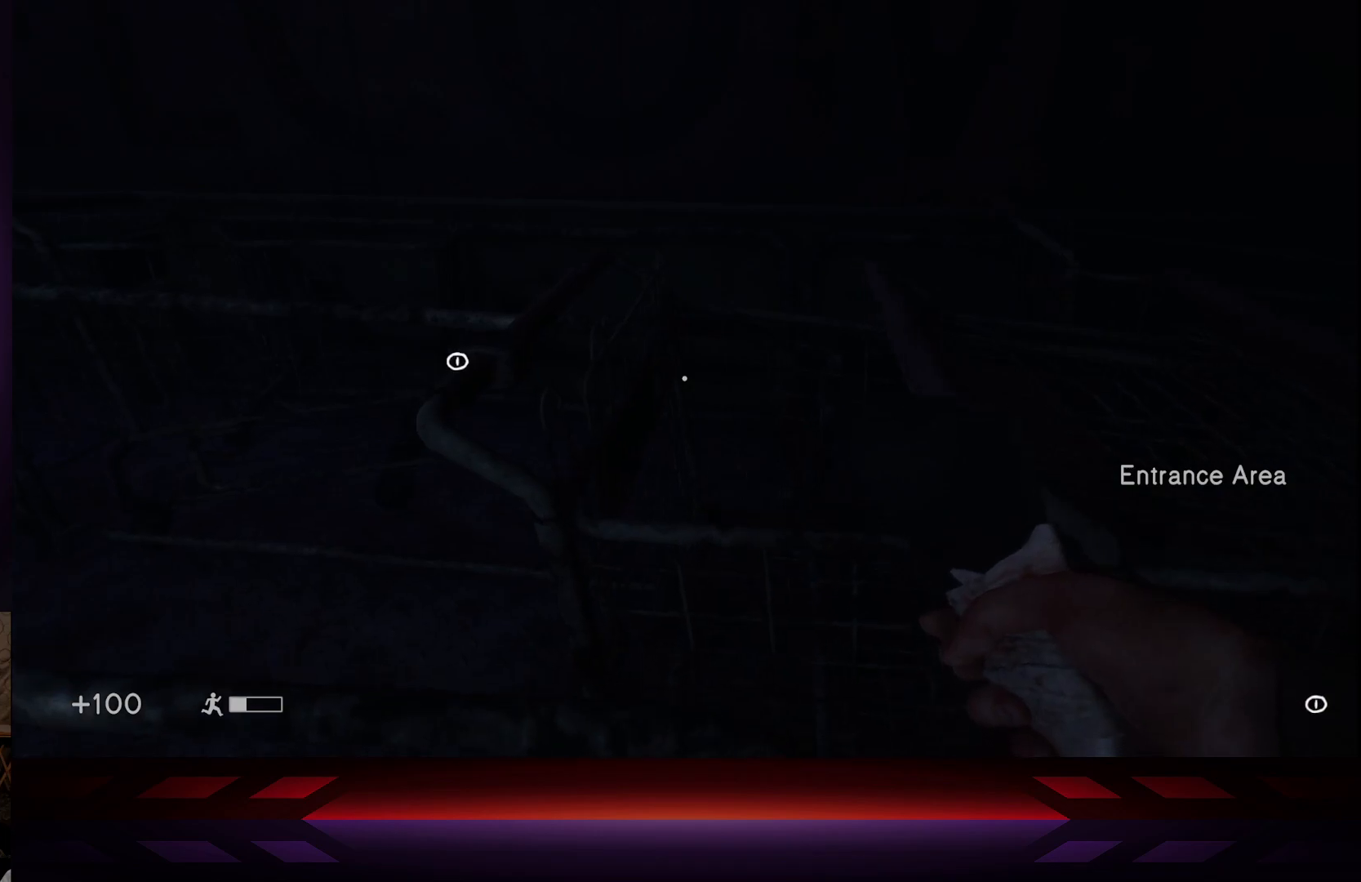
{"buttons": ["X"], "left_stick": "center", "right_stick": "center", "events": [[17, "X", "up"], [167, "left_stick", "up-left"], [267, "left_stick", "center"], [417, "X", "down"]]}
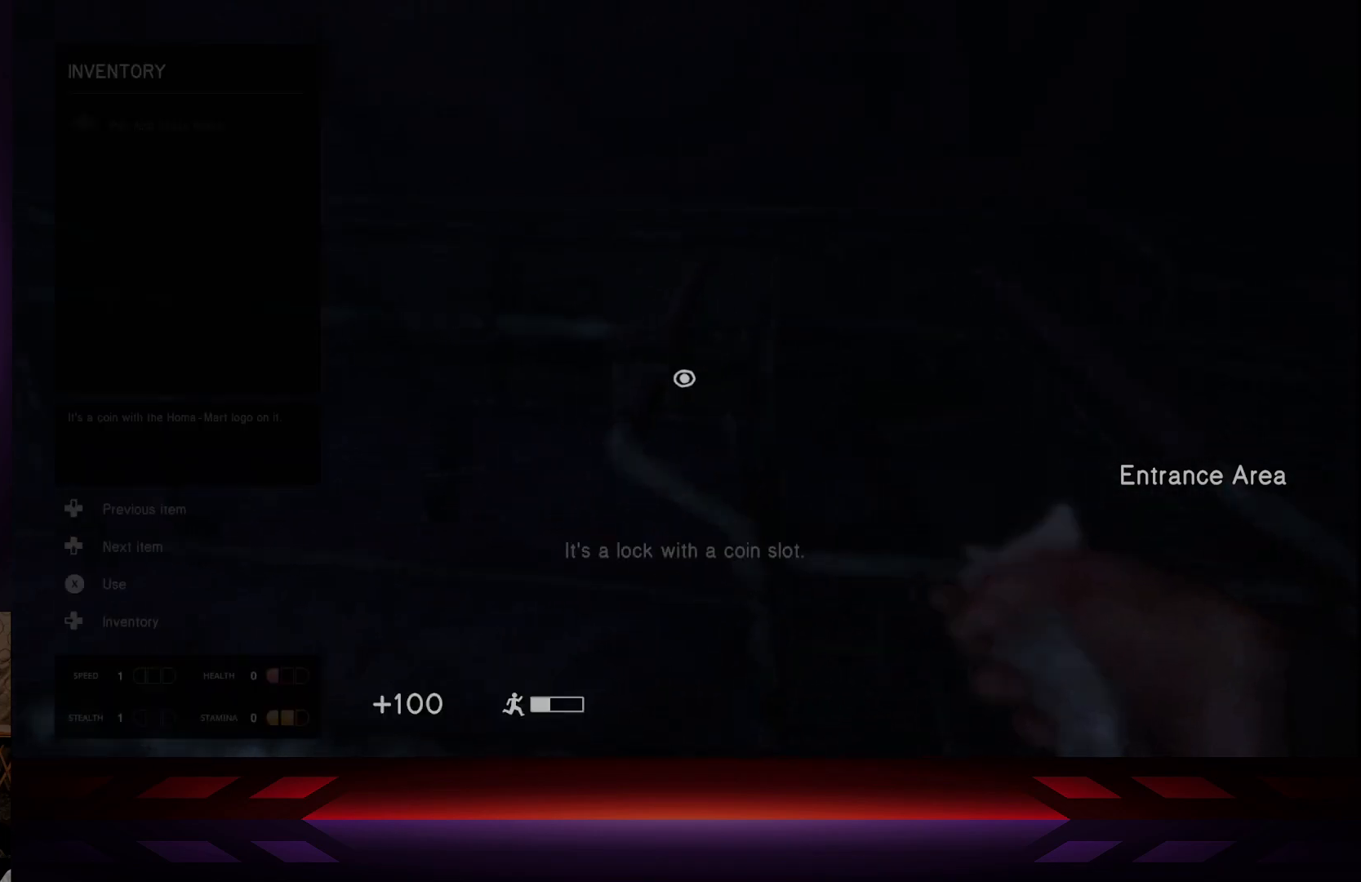
{"buttons": [], "left_stick": "center", "right_stick": "center", "events": [[83, "X", "up"]]}
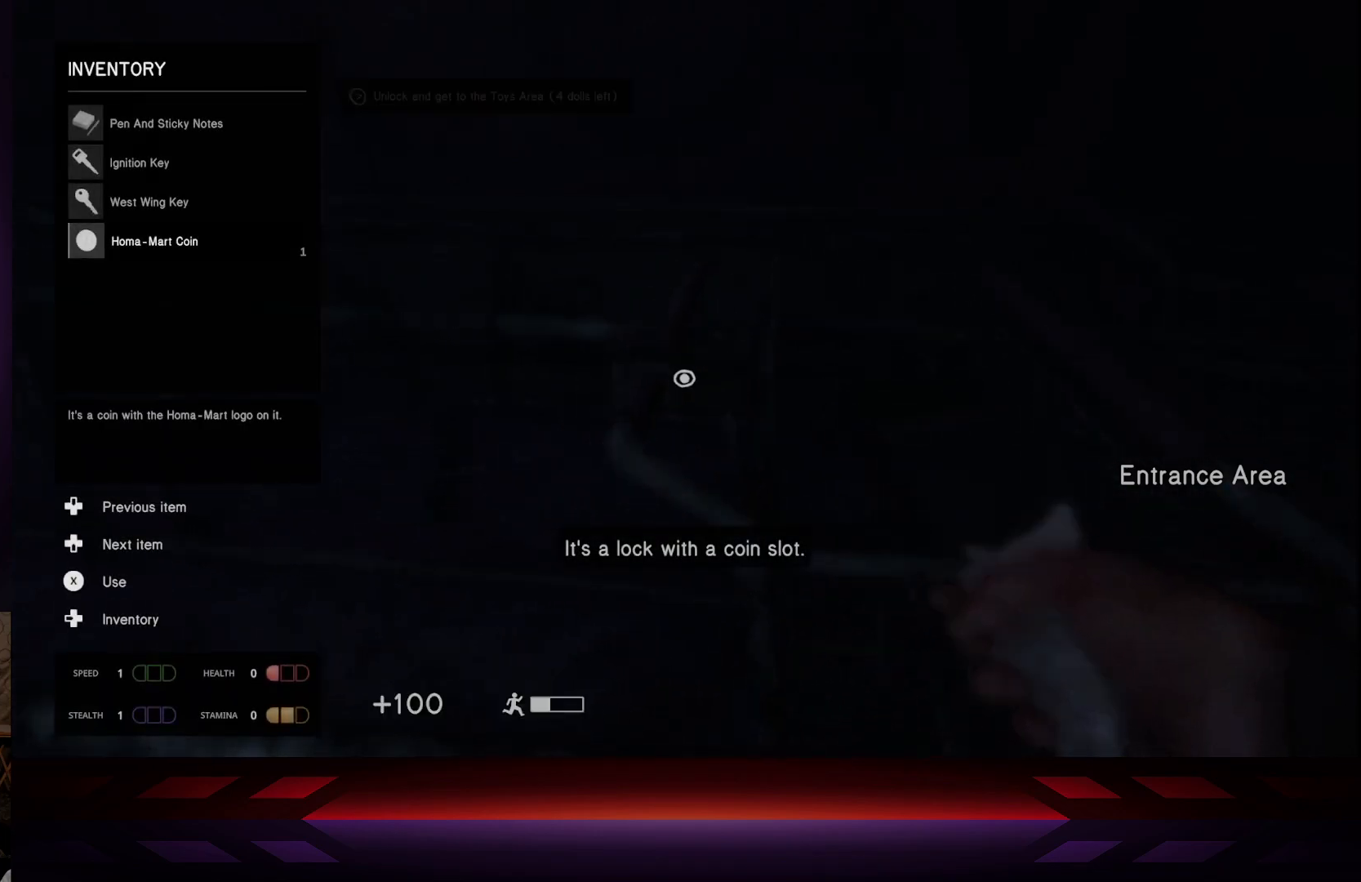
{"buttons": [], "left_stick": "center", "right_stick": "center", "events": []}
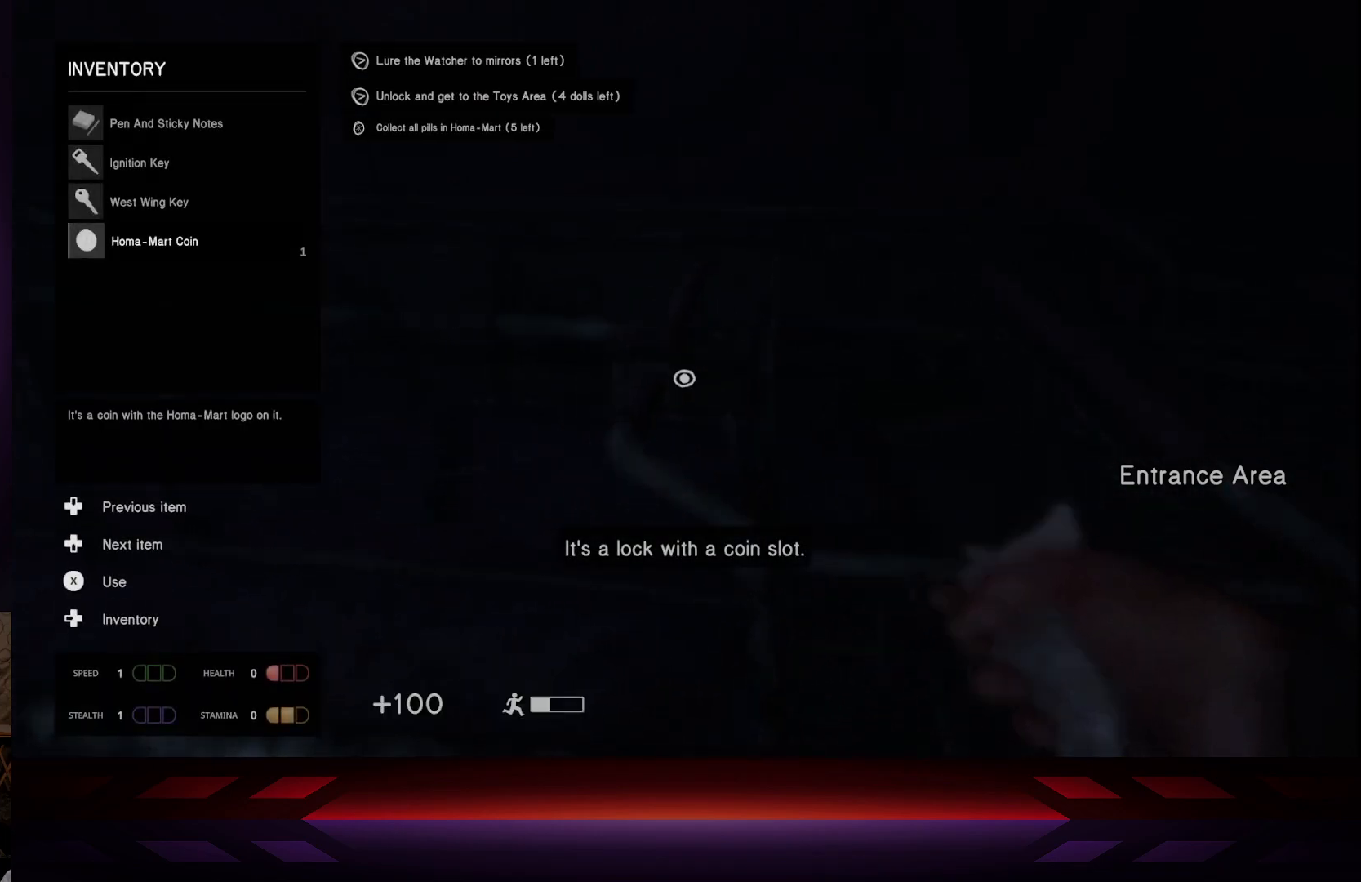
{"buttons": ["X"], "left_stick": "center", "right_stick": "center", "events": [[500, "X", "down"]]}
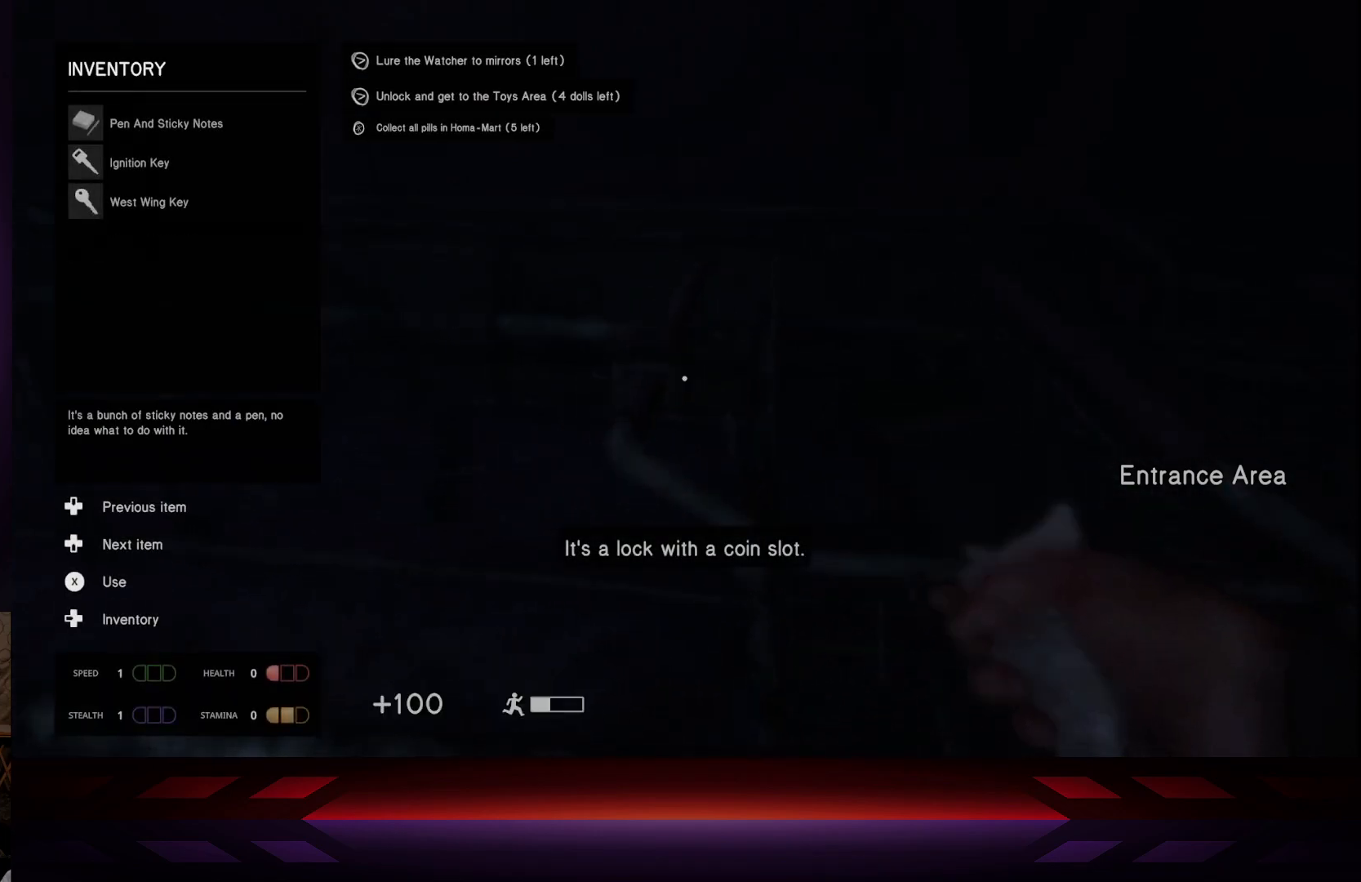
{"buttons": [], "left_stick": "center", "right_stick": "center", "events": [[183, "X", "up"]]}
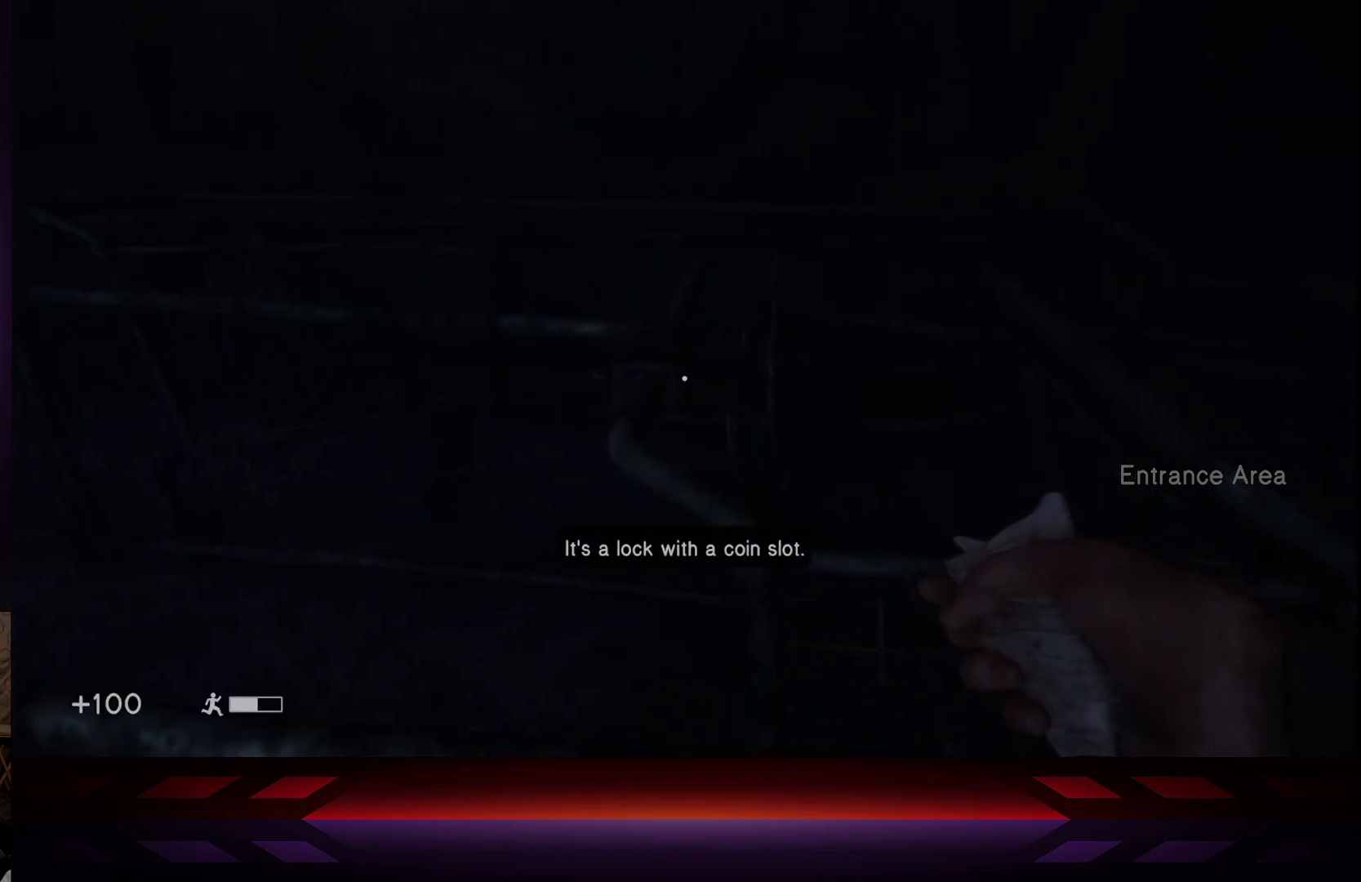
{"buttons": [], "left_stick": "center", "right_stick": "center", "events": [[183, "right_stick", "right"], [367, "right_stick", "center"]]}
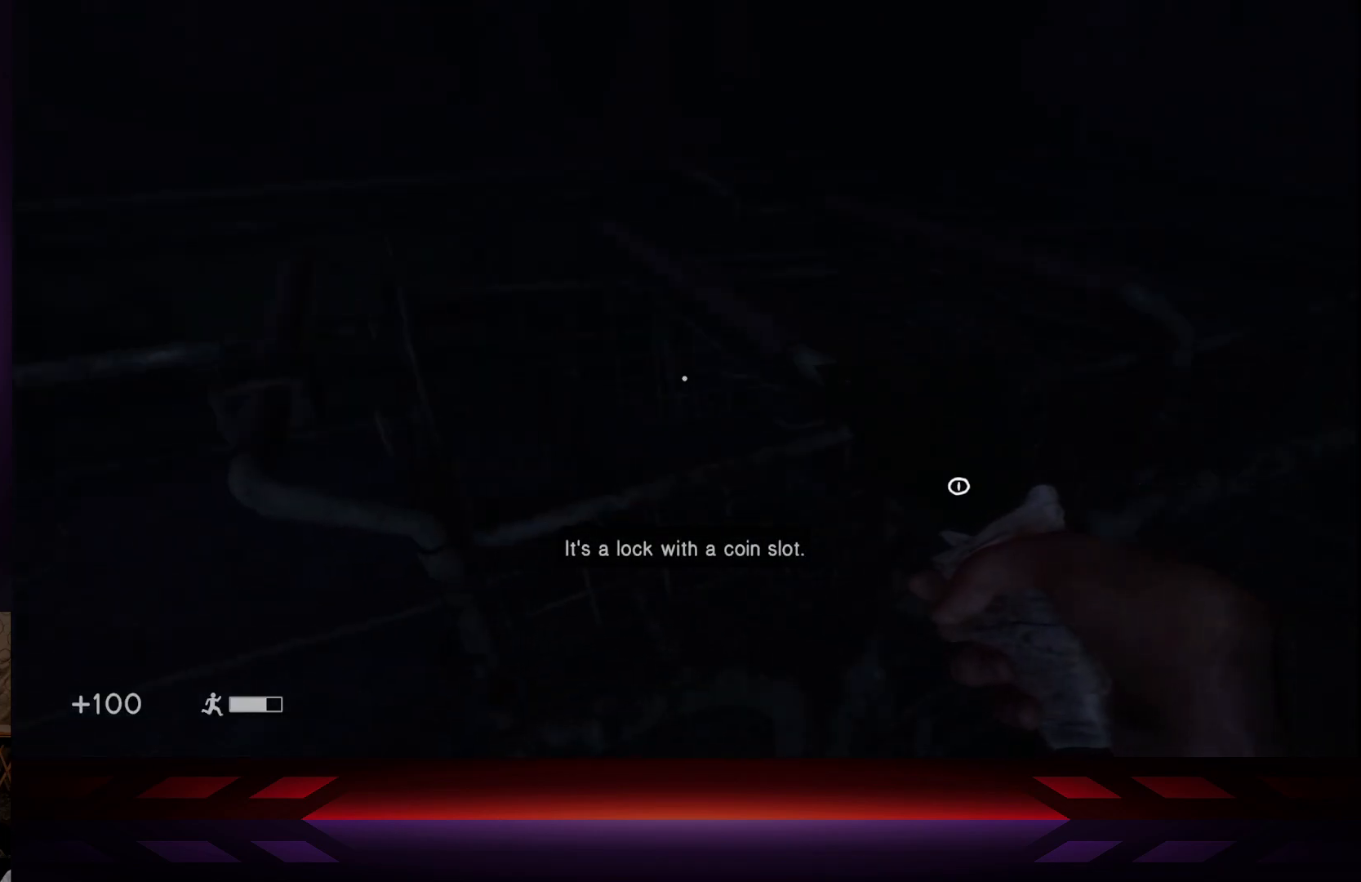
{"buttons": [], "left_stick": "center", "right_stick": "center", "events": []}
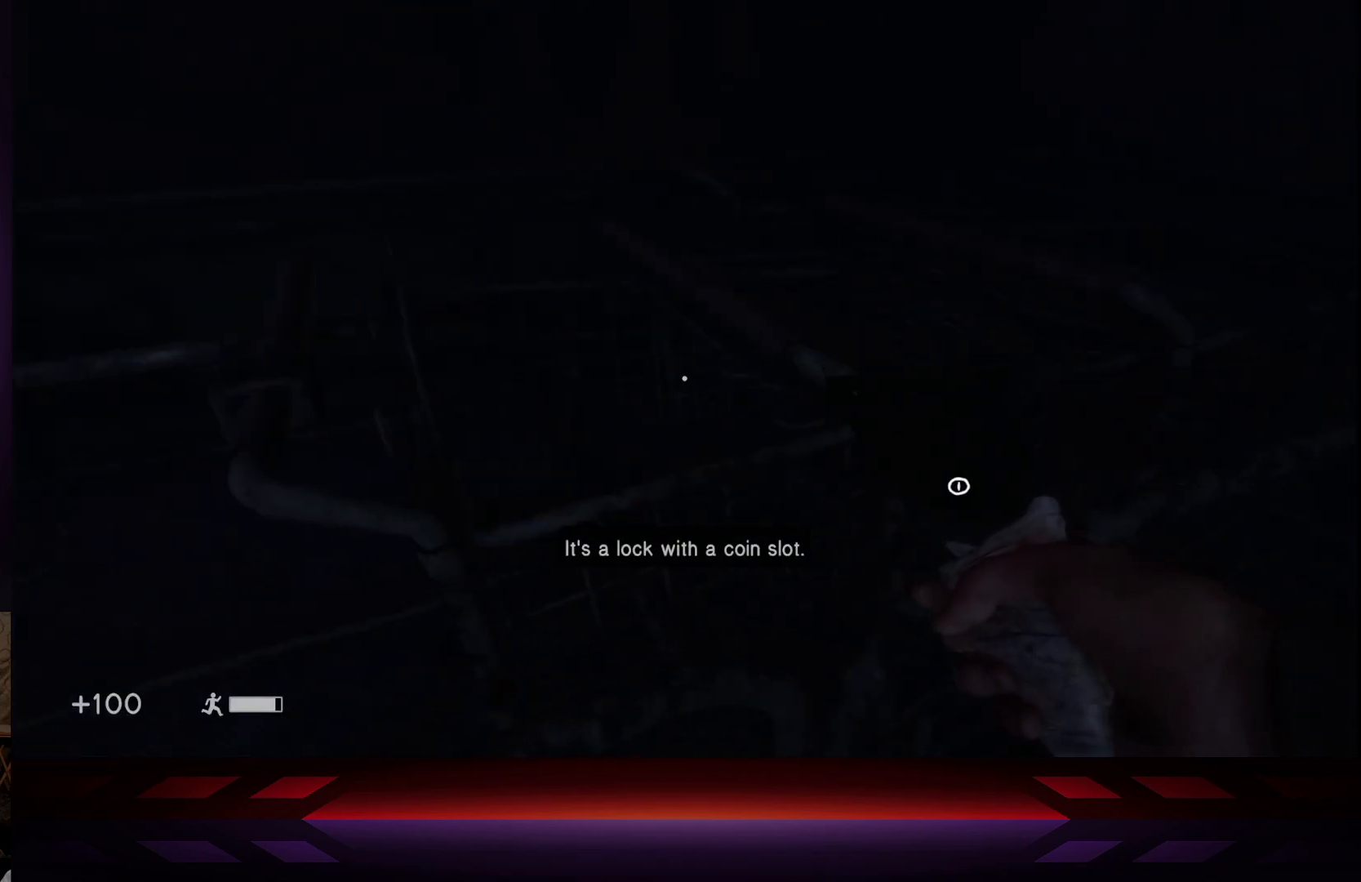
{"buttons": [], "left_stick": "center", "right_stick": "left", "events": [[433, "right_stick", "left"]]}